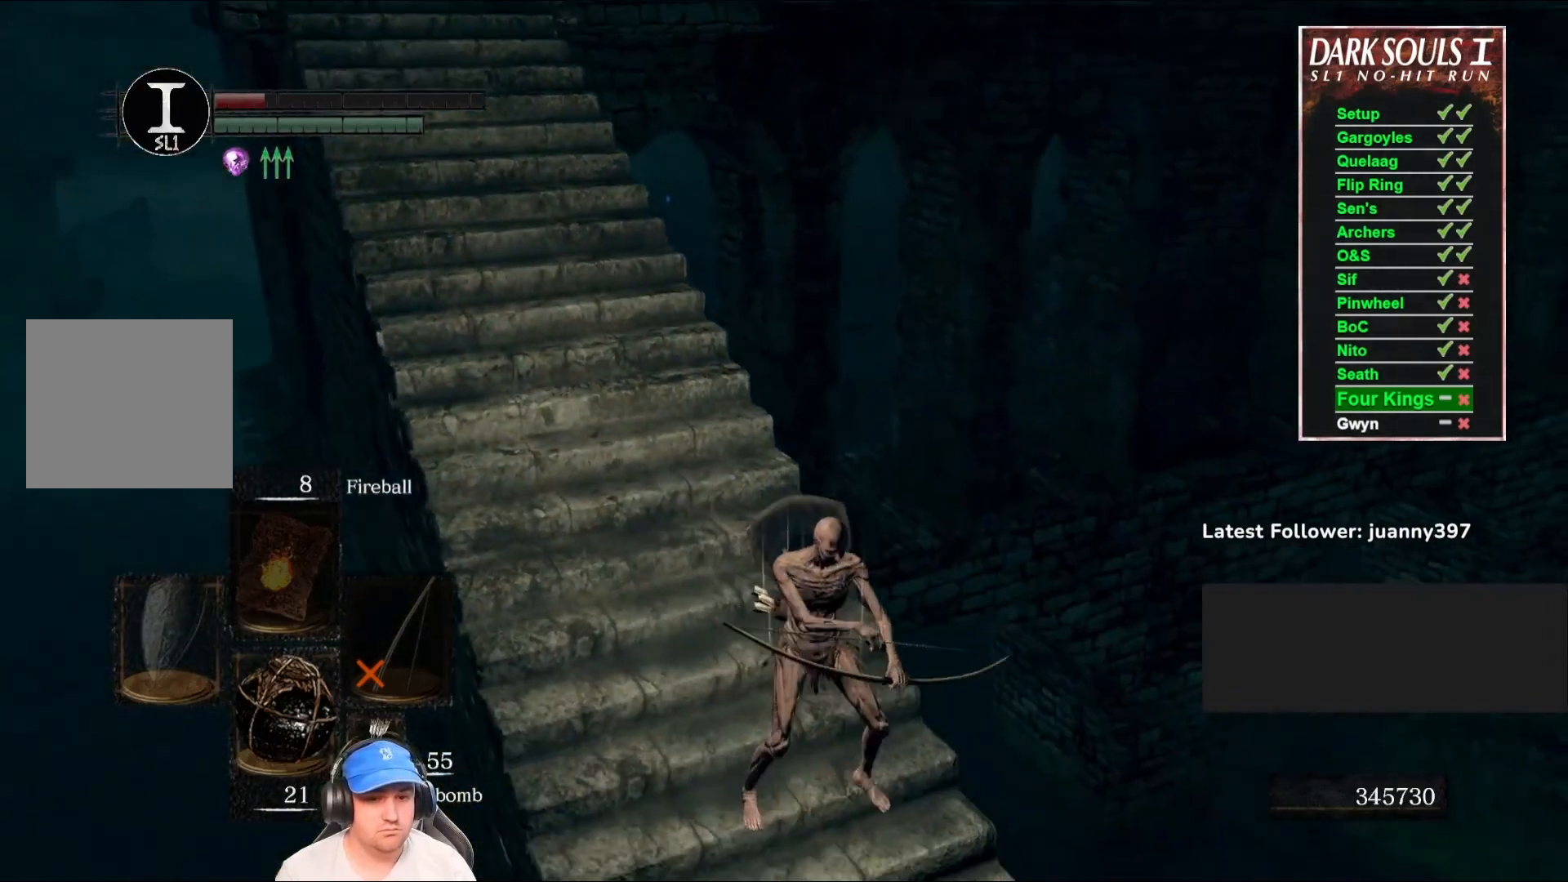
Gameplay with a controller (Xbox layout); each line is a JSON object with the inputs held at the frame after it. "events" lists button and stick changes between this image and that frame as [ms after this image, input, new state], when the widget could be followed in between. Not read: SHARE.
{"buttons": [], "left_stick": "down", "right_stick": "center", "events": [[200, "left_stick", "down"], [267, "right_stick", "left"], [433, "right_stick", "center"]]}
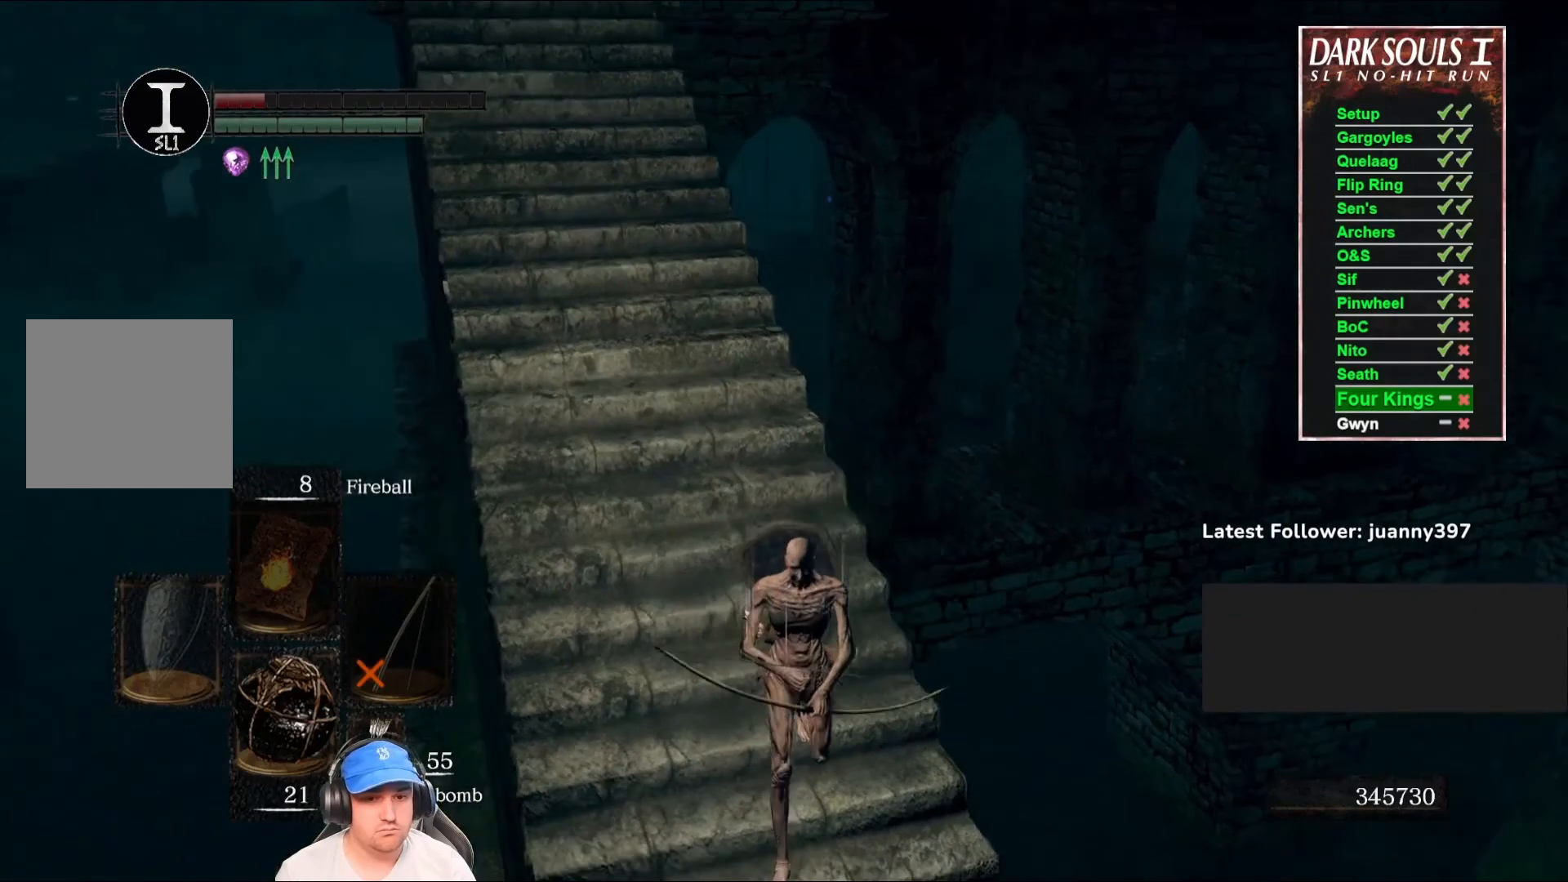
{"buttons": [], "left_stick": "down", "right_stick": "up-left", "events": [[300, "right_stick", "up-left"]]}
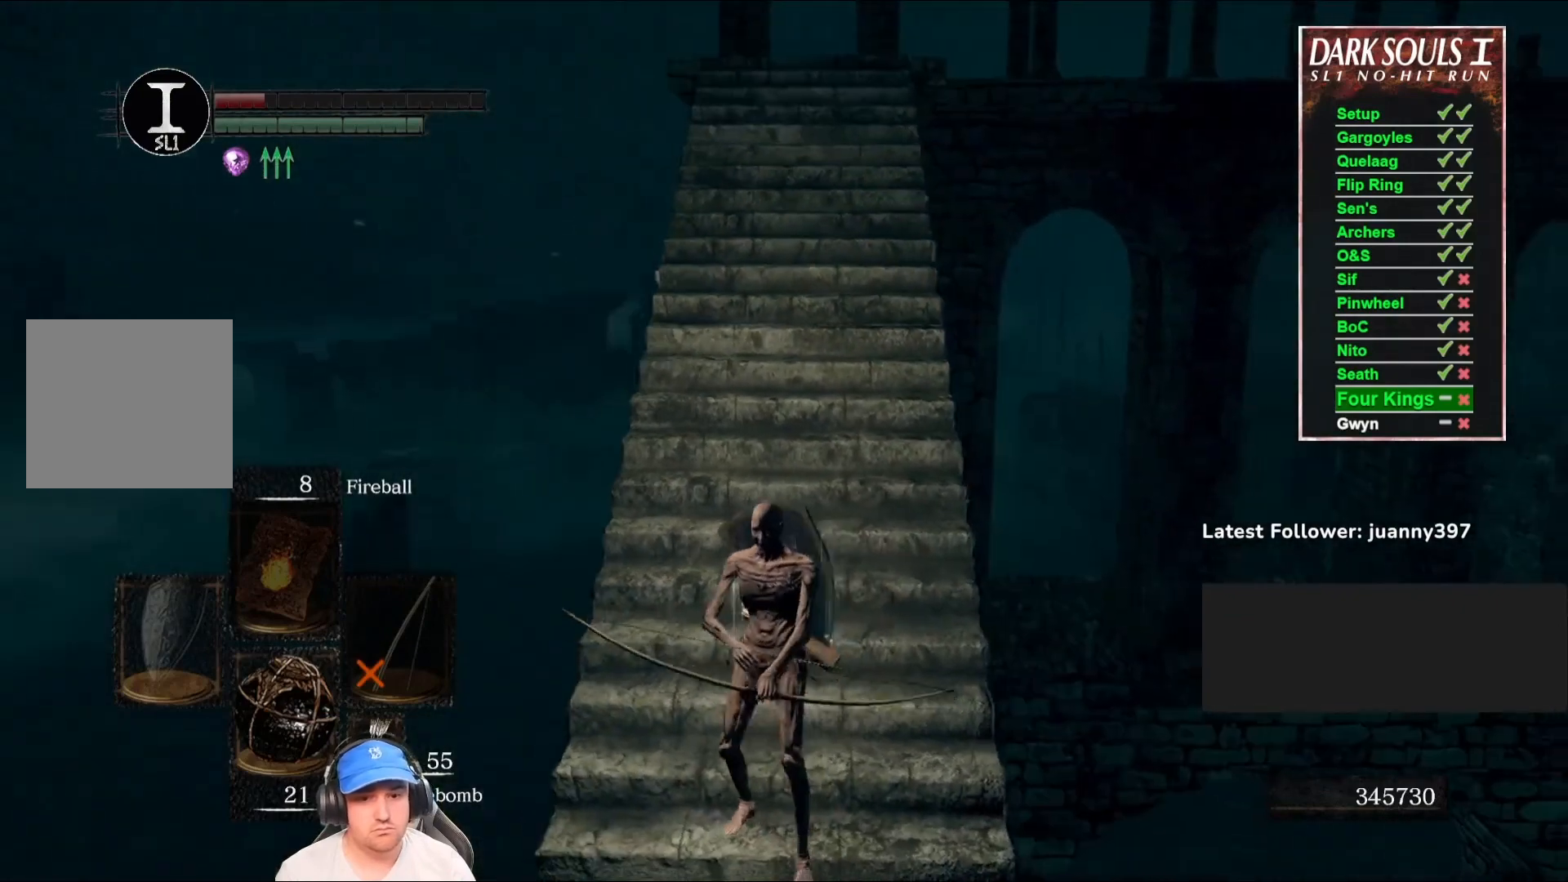
{"buttons": [], "left_stick": "down", "right_stick": "right", "events": [[33, "right_stick", "center"], [433, "right_stick", "right"]]}
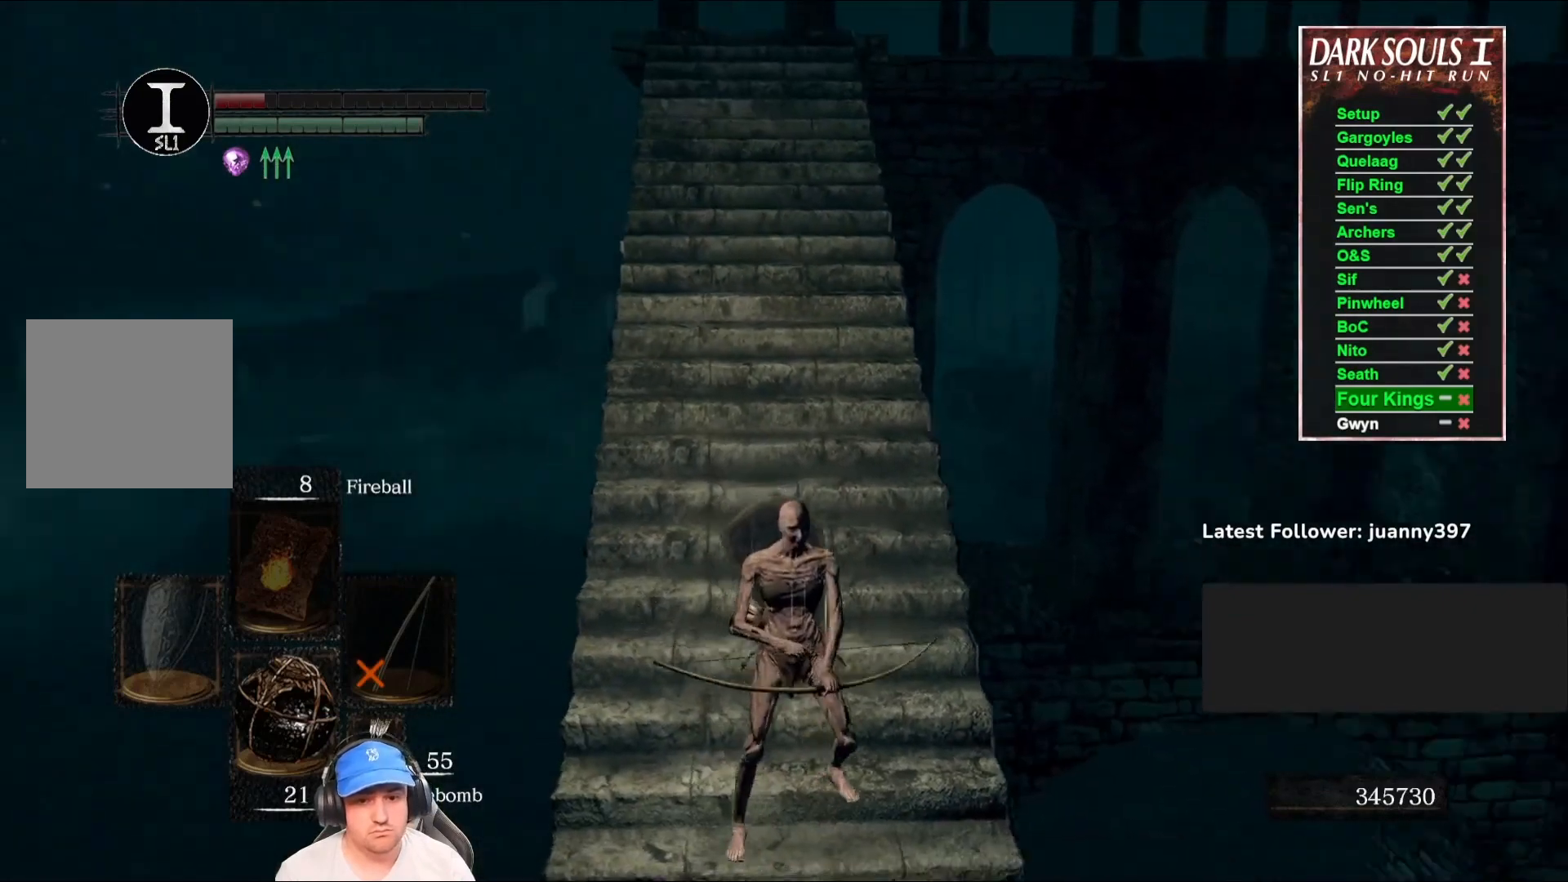
{"buttons": [], "left_stick": "down", "right_stick": "center", "events": [[133, "right_stick", "center"], [167, "left_stick", "center"], [433, "left_stick", "down"]]}
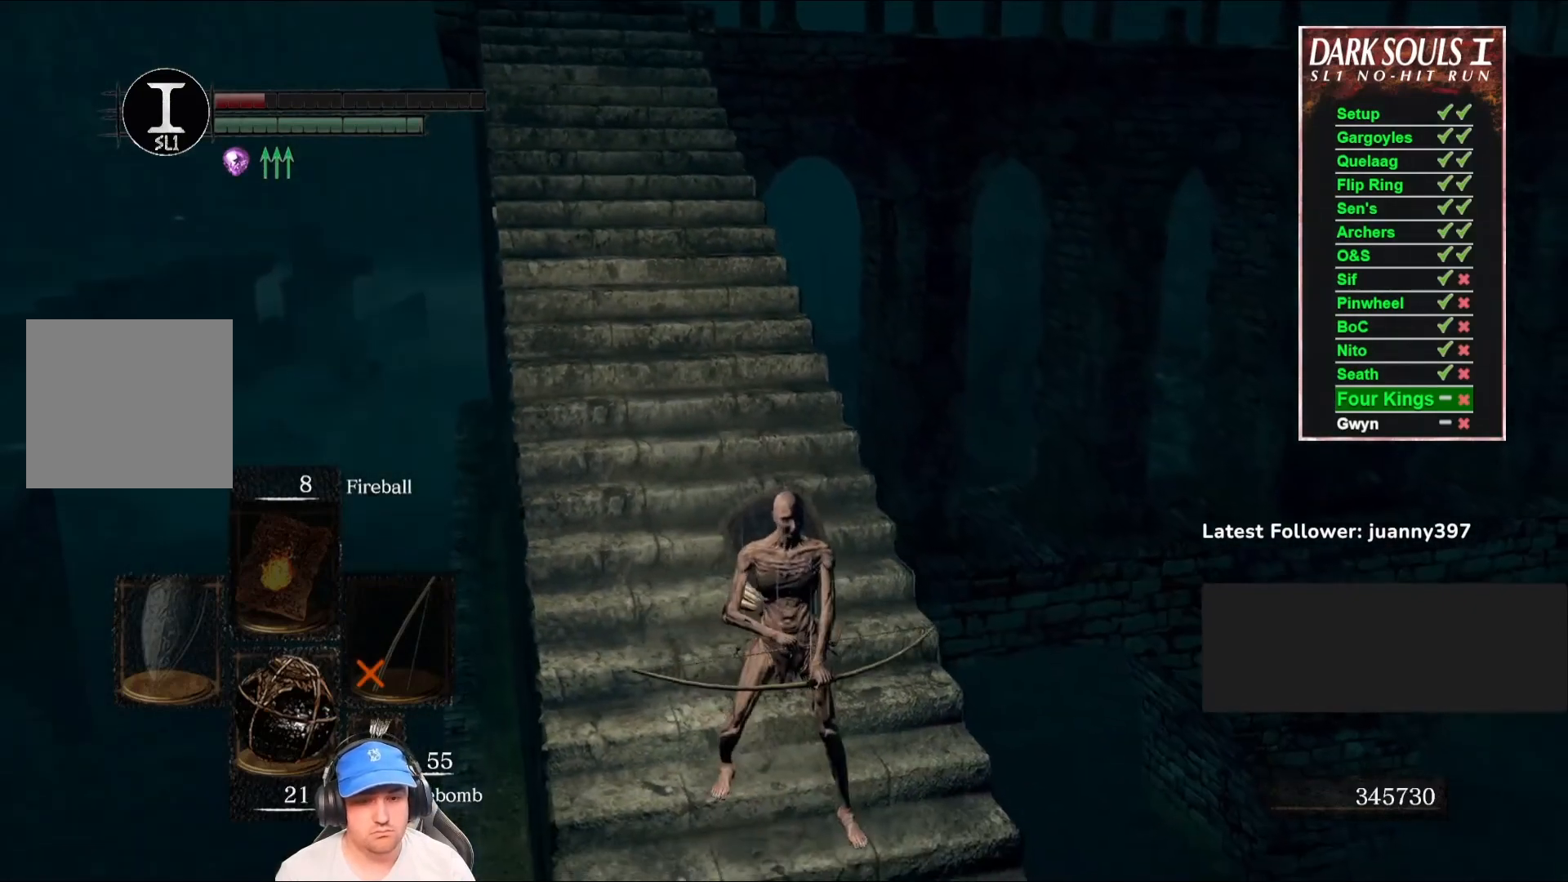
{"buttons": [], "left_stick": "center", "right_stick": "center", "events": [[167, "right_stick", "down-left"], [200, "left_stick", "center"], [367, "right_stick", "center"]]}
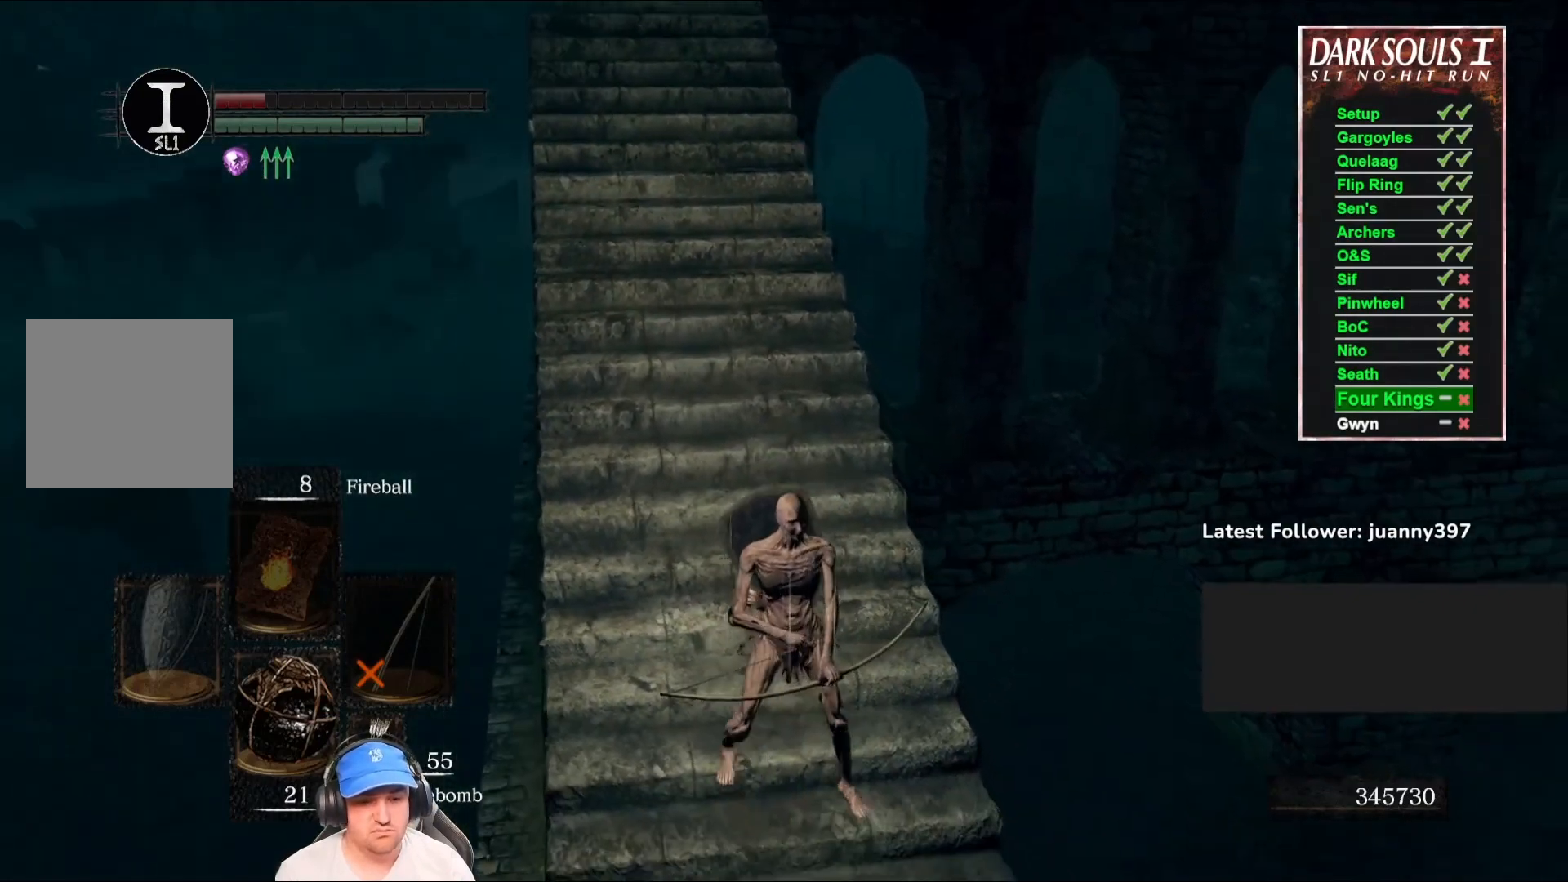
{"buttons": [], "left_stick": "center", "right_stick": "center", "events": [[100, "right_stick", "right"], [200, "right_stick", "center"], [267, "left_stick", "right"], [400, "left_stick", "center"]]}
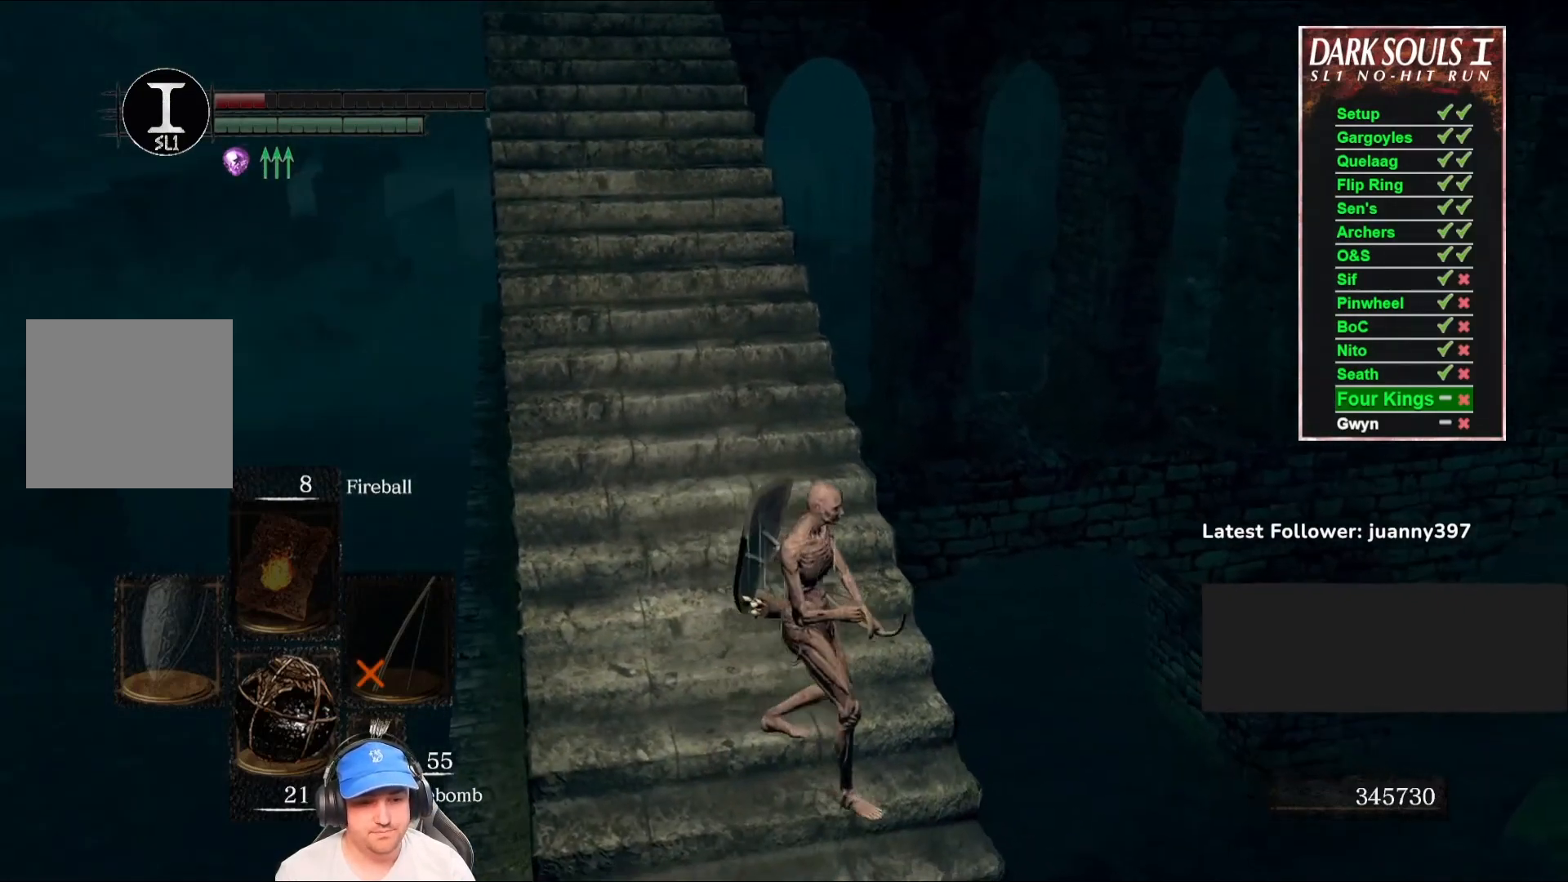
{"buttons": [], "left_stick": "center", "right_stick": "right", "events": [[500, "right_stick", "right"]]}
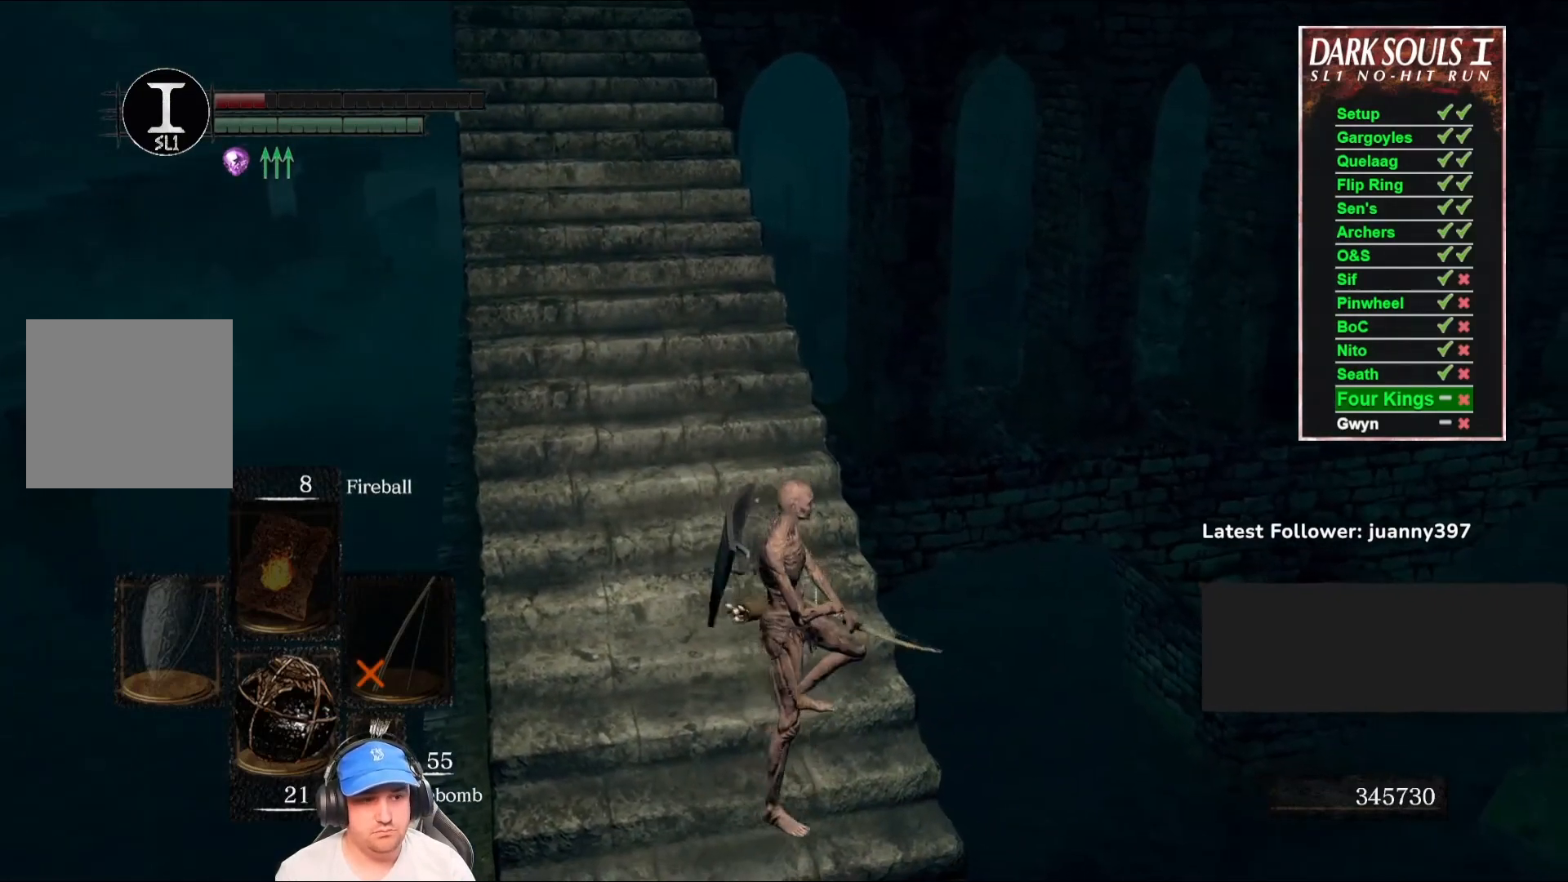
{"buttons": [], "left_stick": "center", "right_stick": "center", "events": [[133, "right_stick", "center"]]}
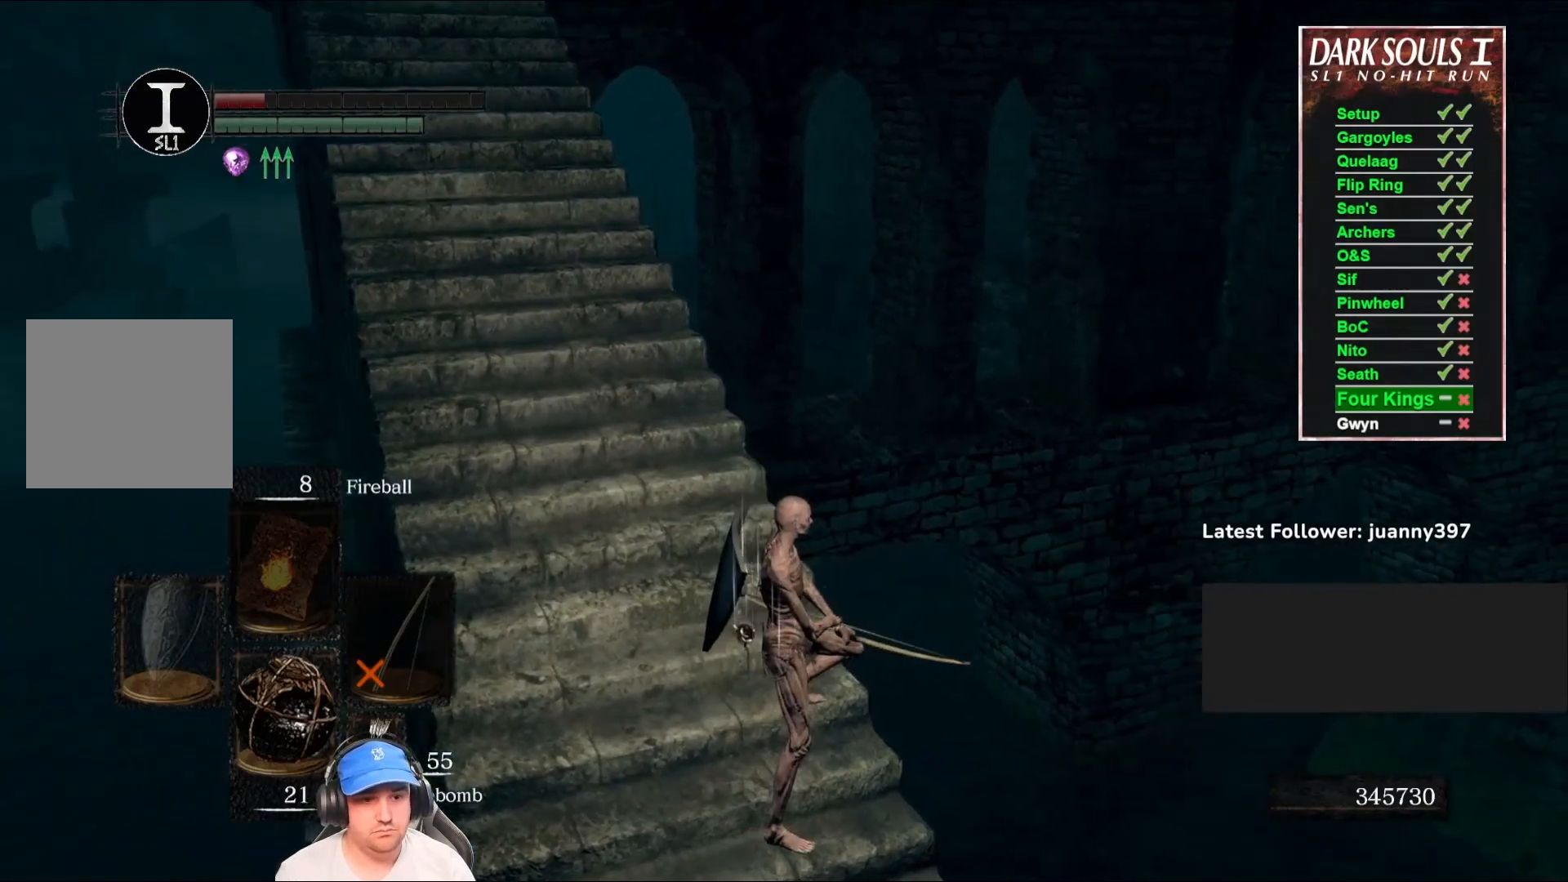
{"buttons": [], "left_stick": "center", "right_stick": "center", "events": []}
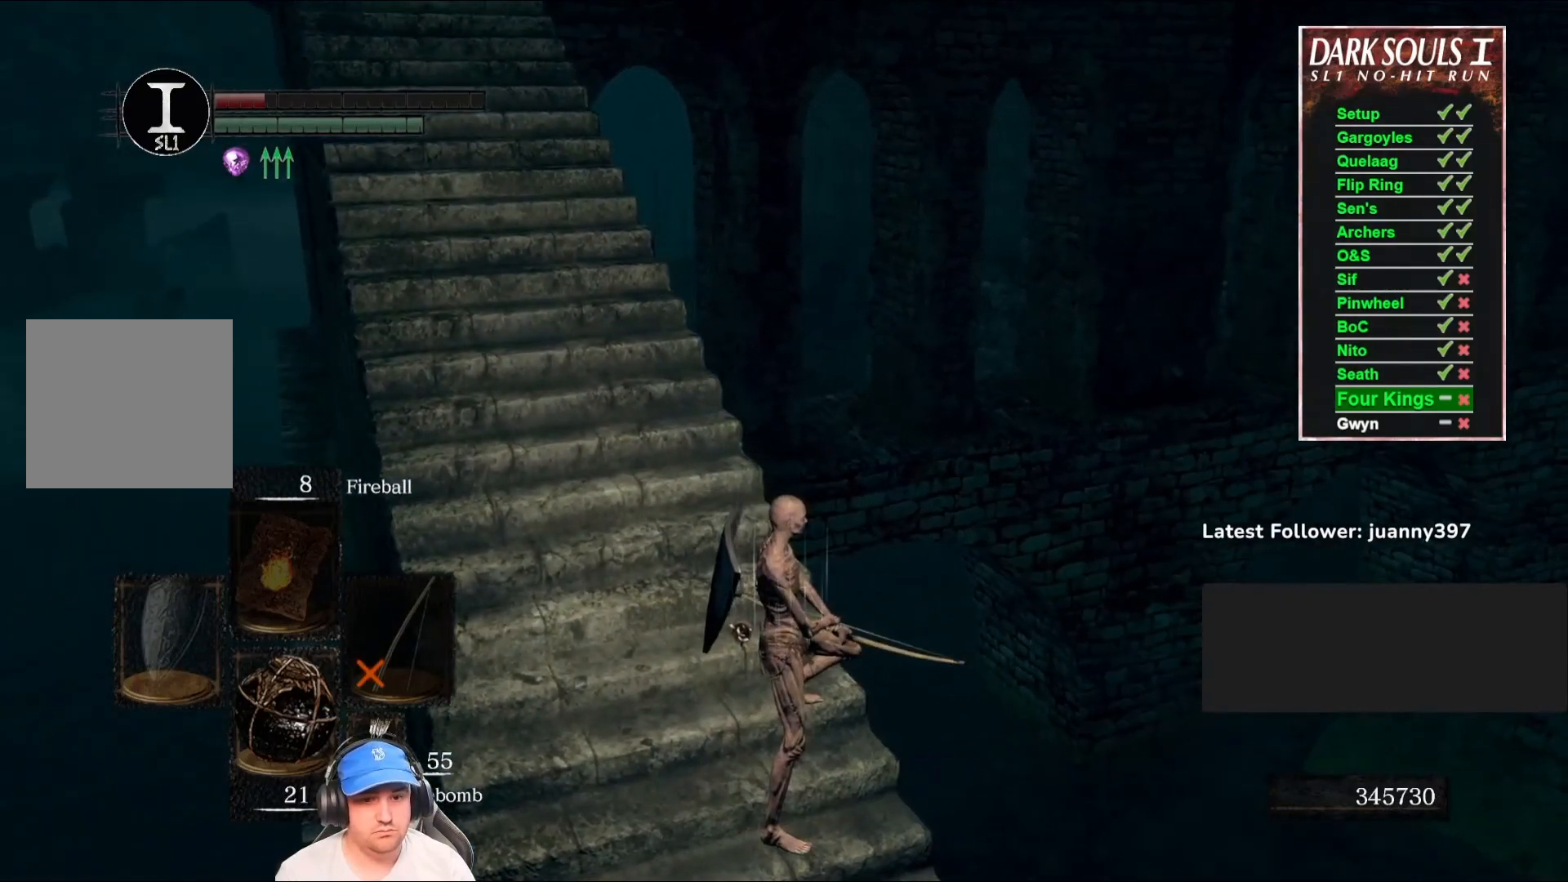
{"buttons": [], "left_stick": "center", "right_stick": "center", "events": []}
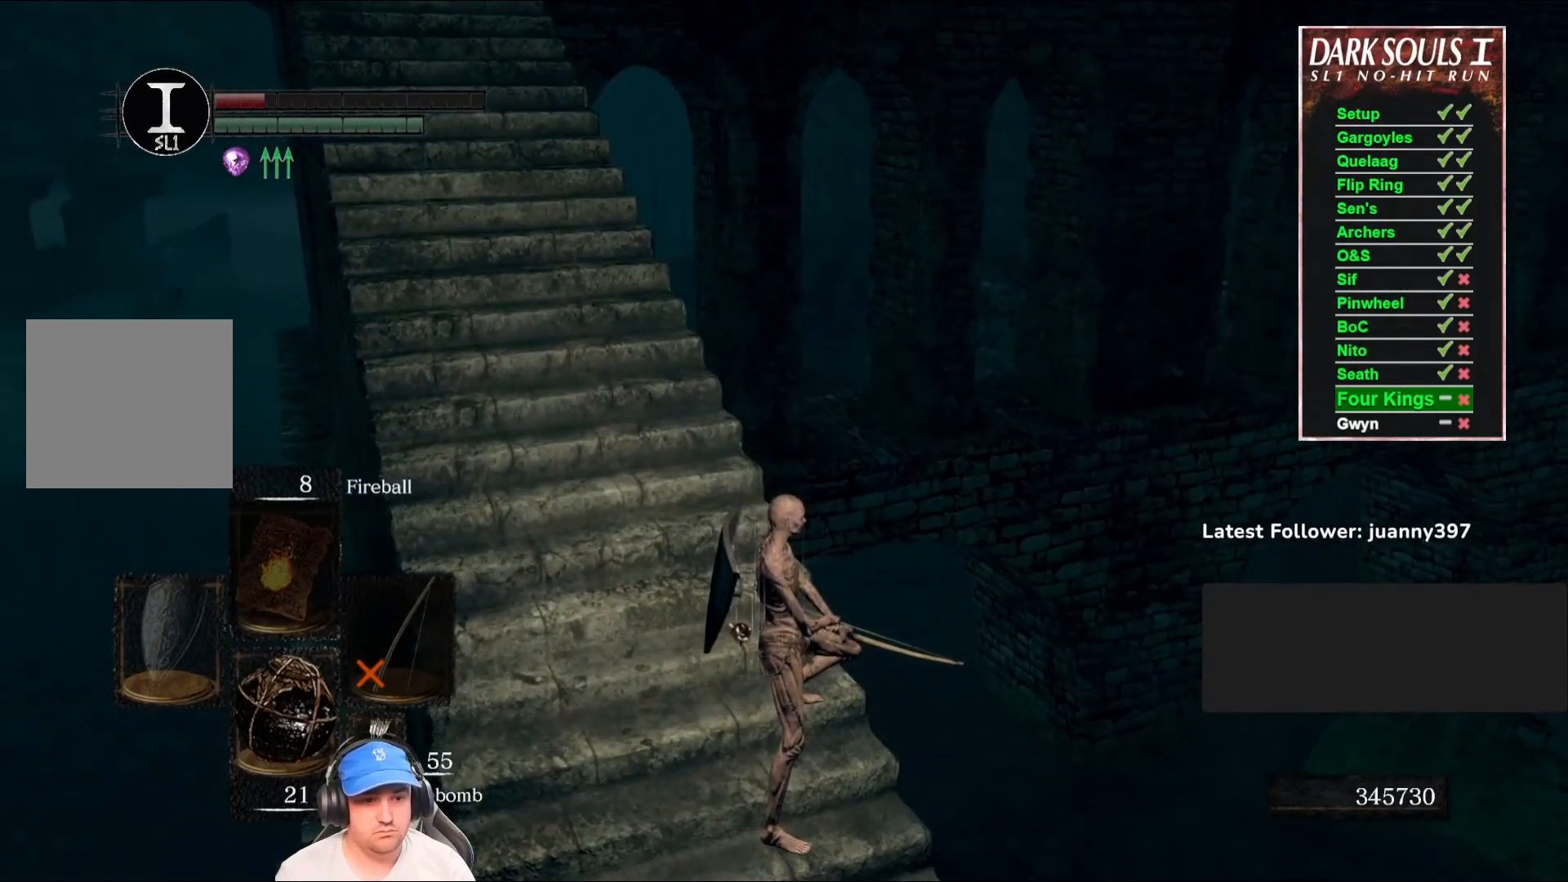
{"buttons": [], "left_stick": "center", "right_stick": "center", "events": [[200, "DPAD_DOWN", "down"], [267, "DPAD_DOWN", "up"]]}
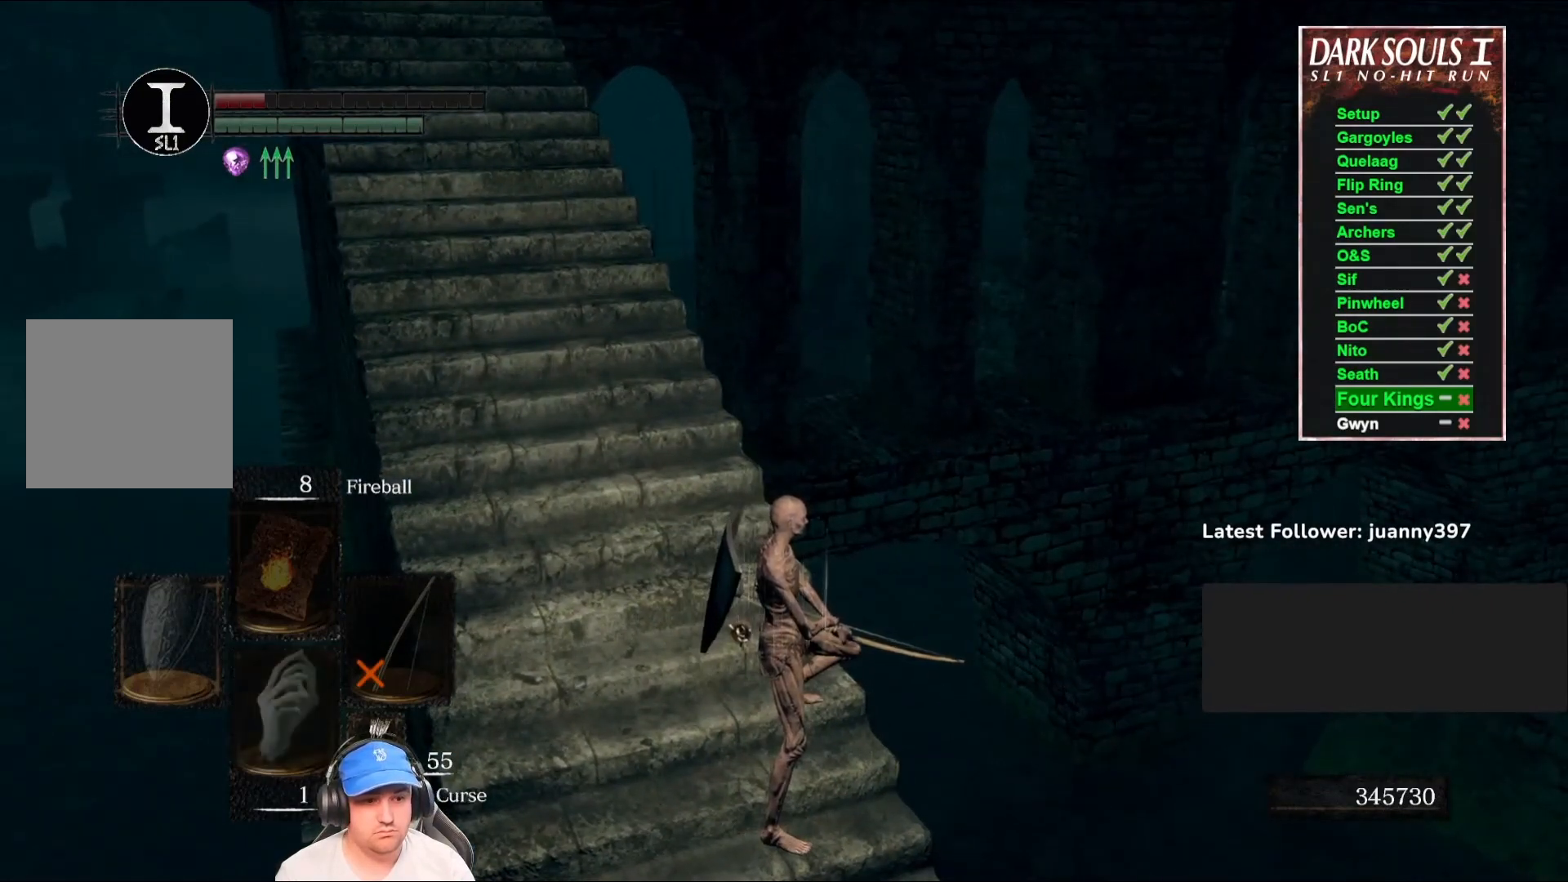
{"buttons": [], "left_stick": "center", "right_stick": "center", "events": []}
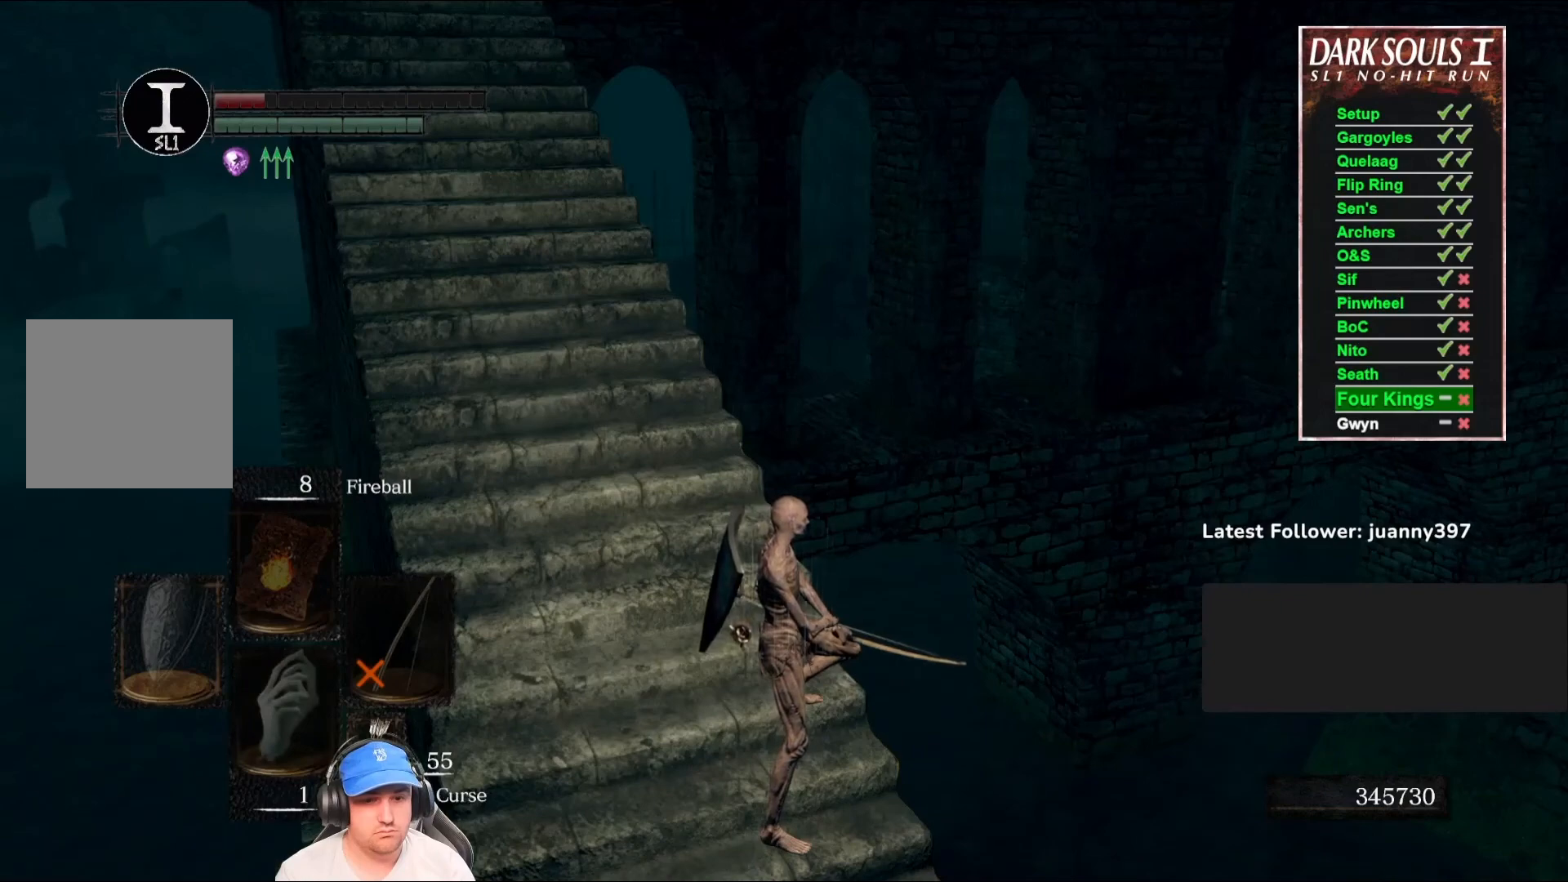
{"buttons": [], "left_stick": "center", "right_stick": "center", "events": []}
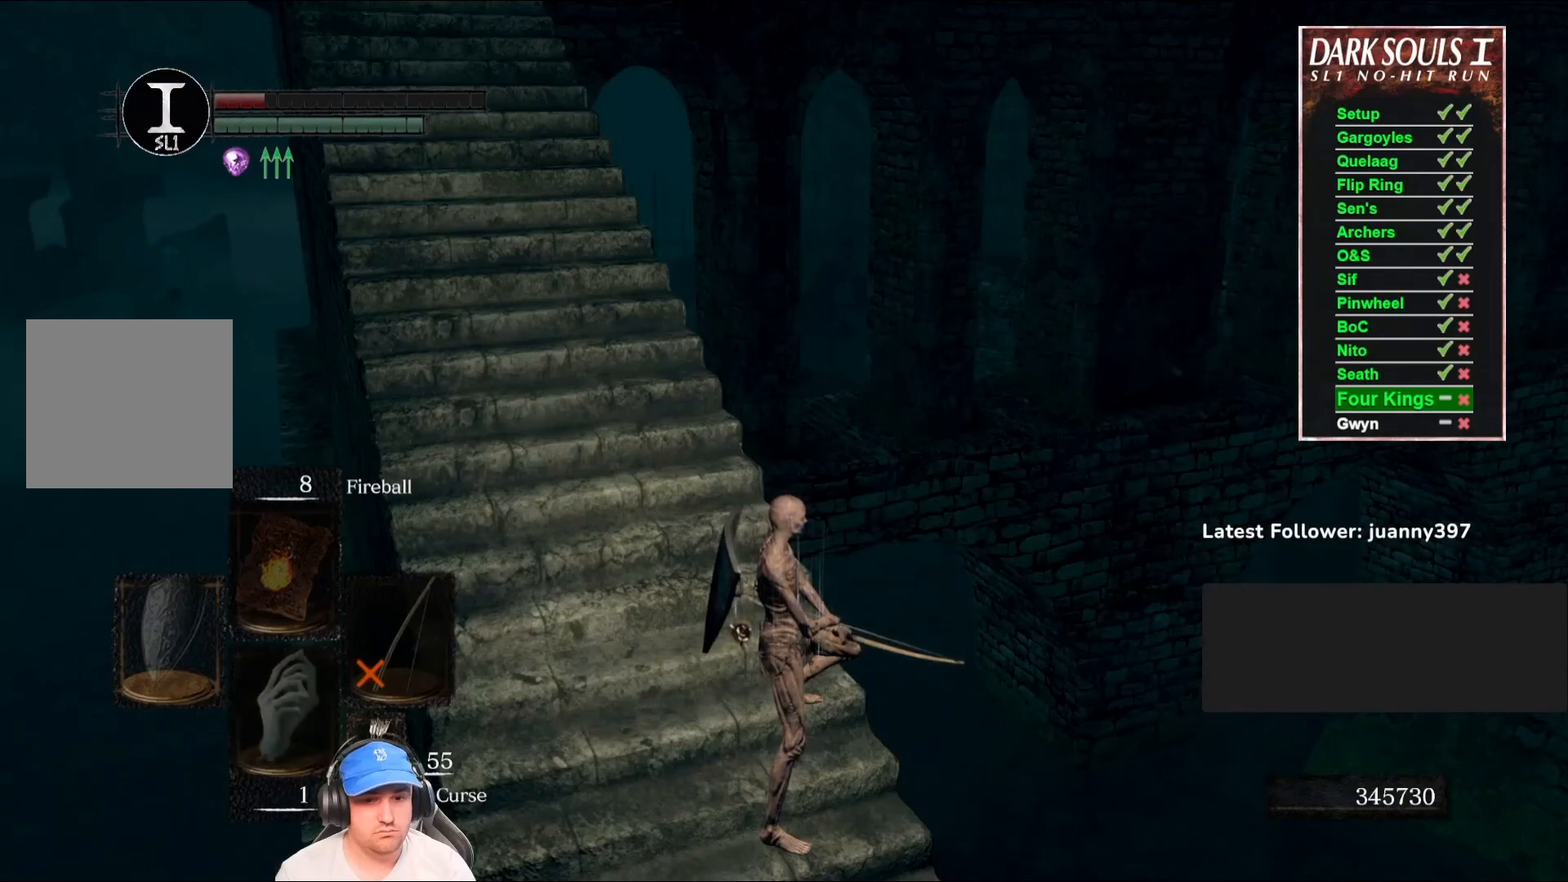
{"buttons": [], "left_stick": "center", "right_stick": "center", "events": [[200, "right_stick", "left"], [367, "right_stick", "center"]]}
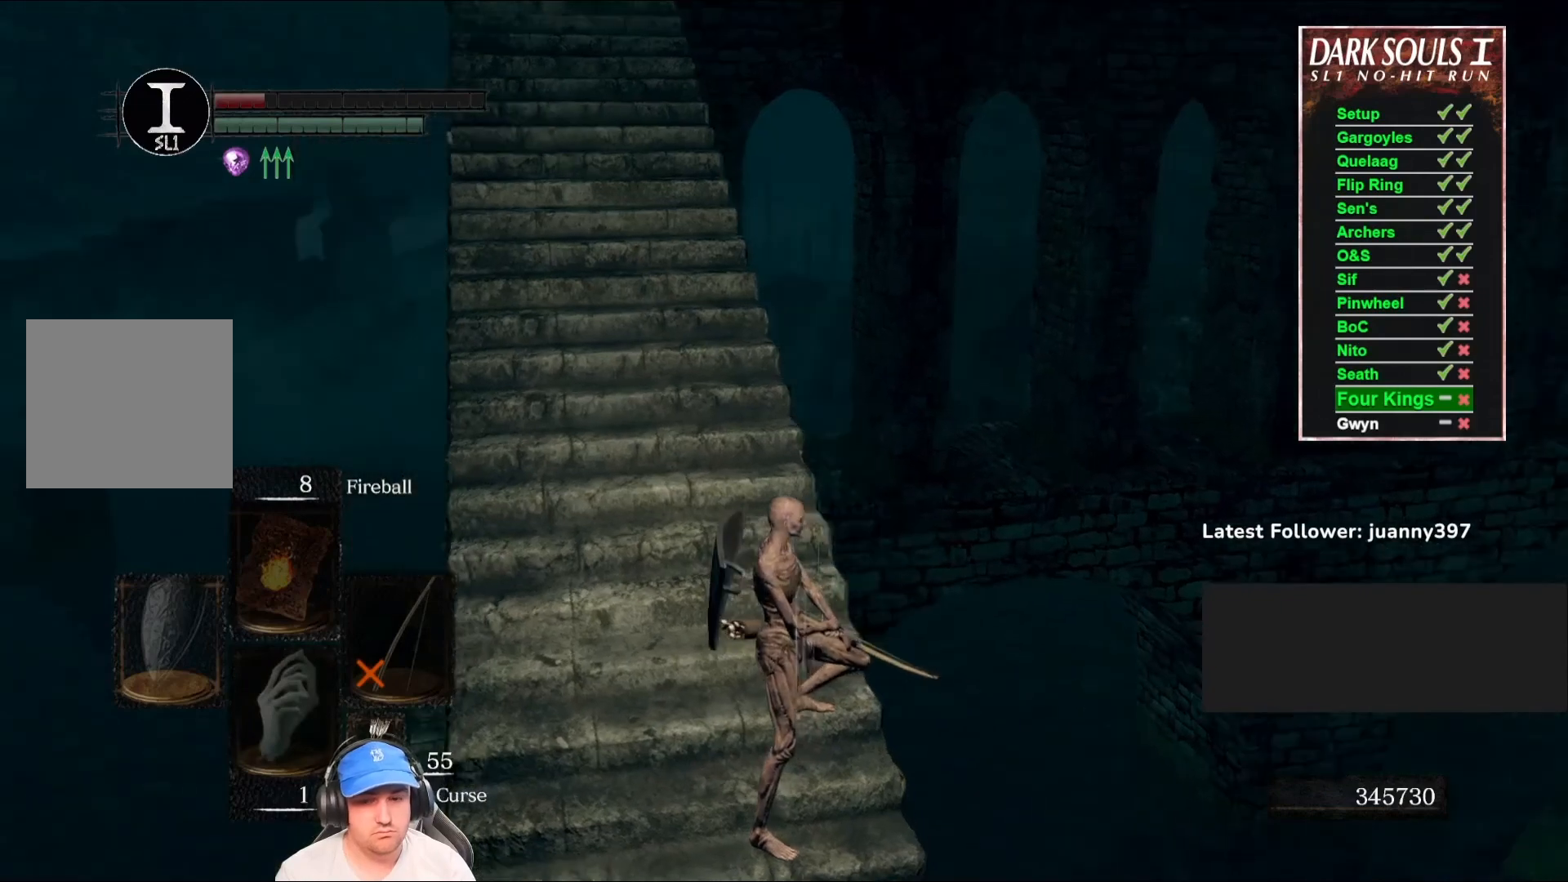
{"buttons": ["DPAD_DOWN"], "left_stick": "center", "right_stick": "center", "events": [[267, "DPAD_DOWN", "down"], [333, "DPAD_DOWN", "up"], [433, "DPAD_DOWN", "down"]]}
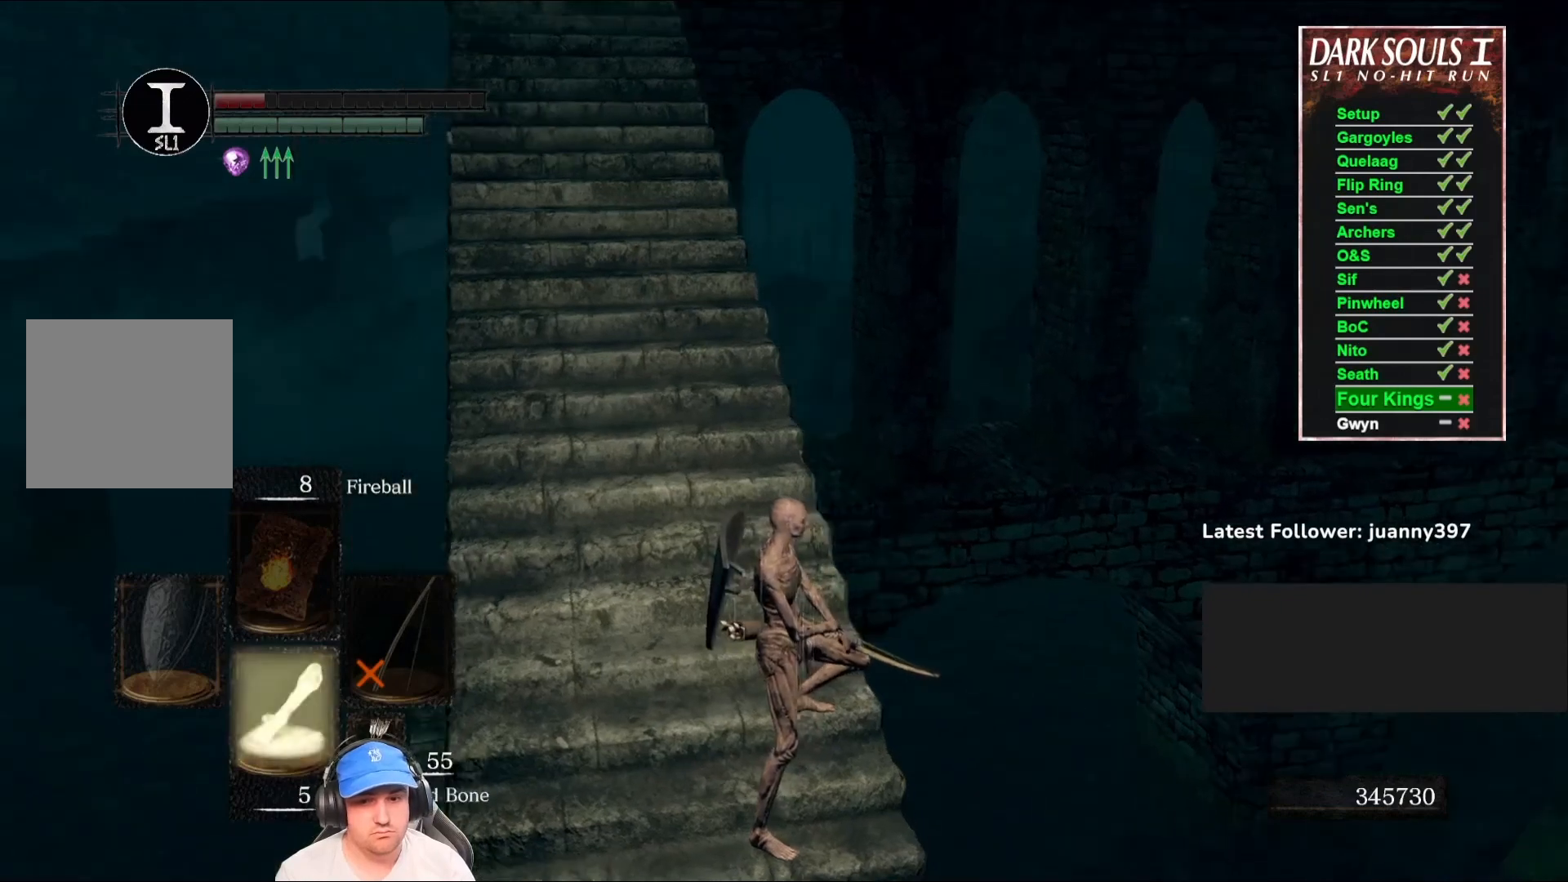
{"buttons": [], "left_stick": "center", "right_stick": "center", "events": [[33, "DPAD_DOWN", "up"], [333, "DPAD_DOWN", "down"], [433, "DPAD_DOWN", "up"]]}
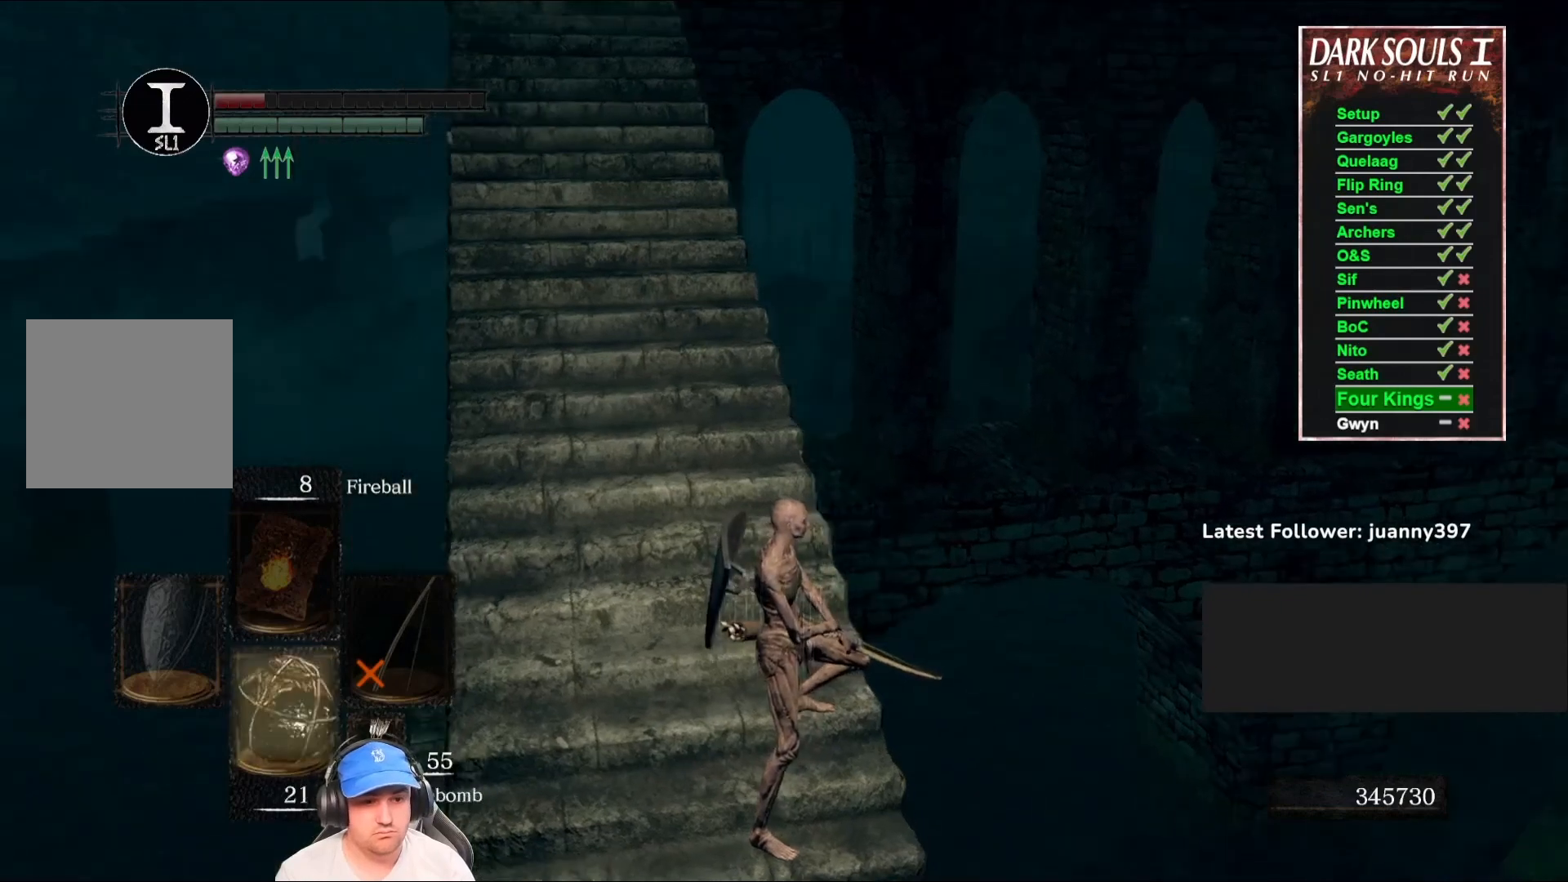
{"buttons": [], "left_stick": "center", "right_stick": "center", "events": []}
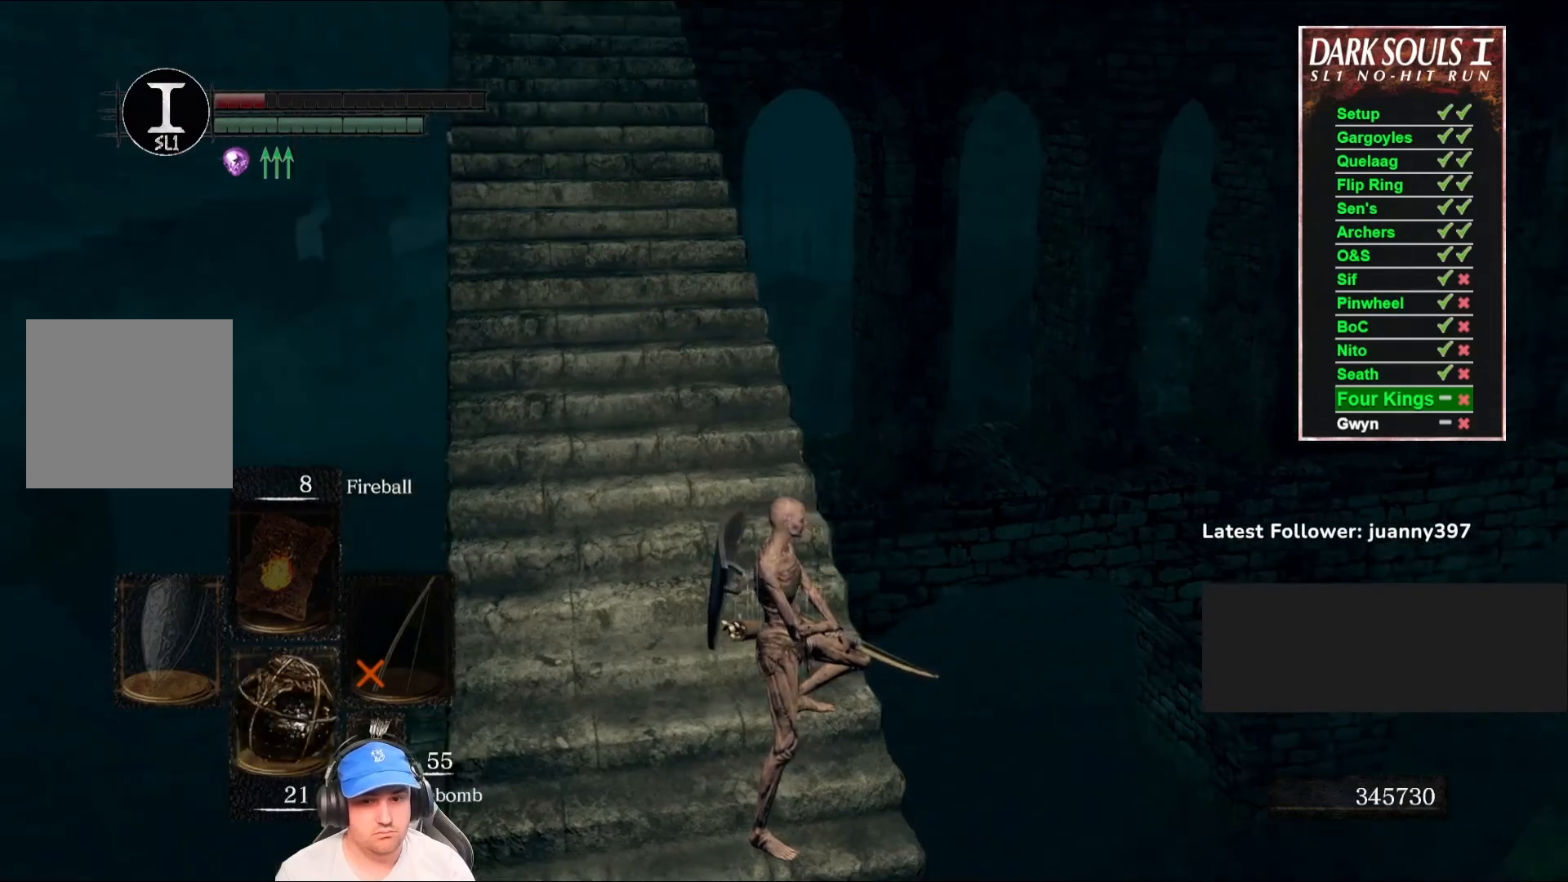
{"buttons": ["L1"], "left_stick": "center", "right_stick": "center", "events": [[133, "right_stick", "right"], [333, "L1", "down"], [333, "right_stick", "up-right"], [500, "right_stick", "center"]]}
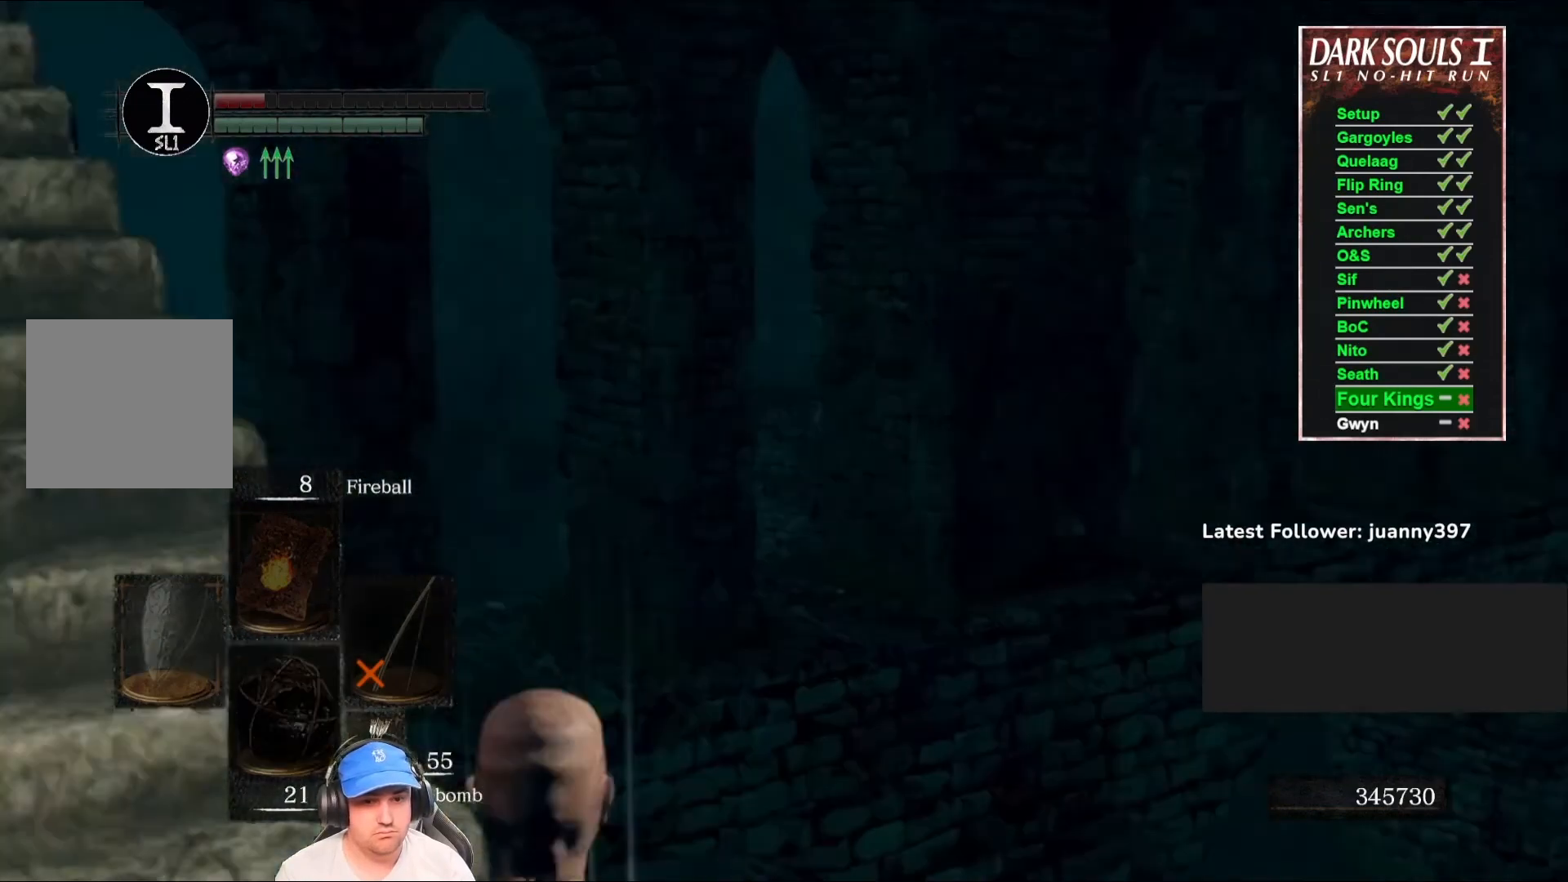
{"buttons": ["L1"], "left_stick": "center", "right_stick": "center", "events": []}
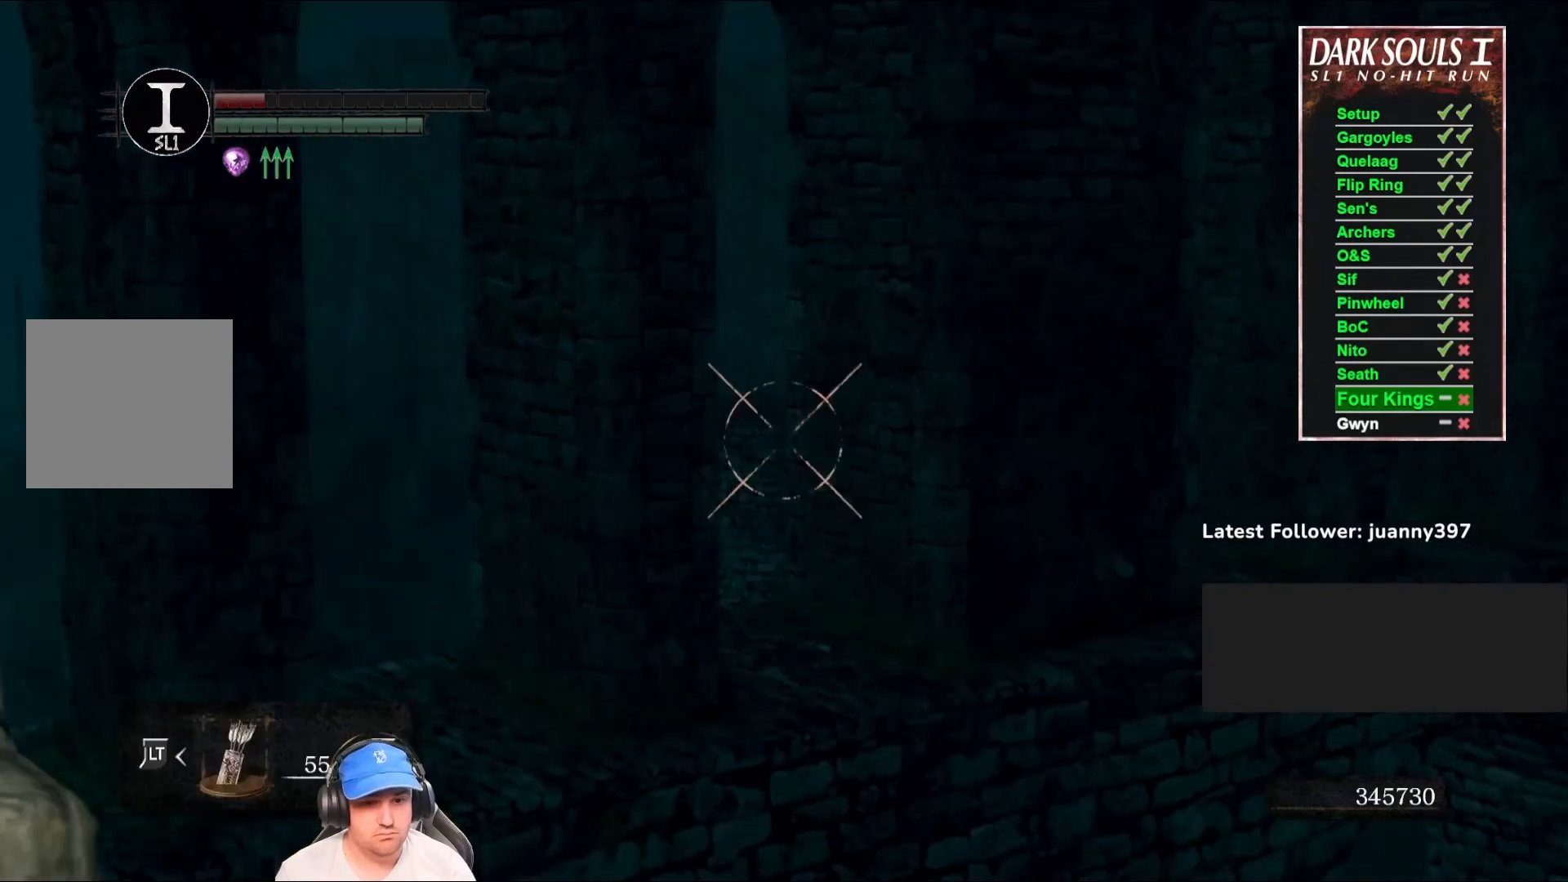
{"buttons": ["L1"], "left_stick": "center", "right_stick": "up-right", "events": [[267, "right_stick", "up-right"]]}
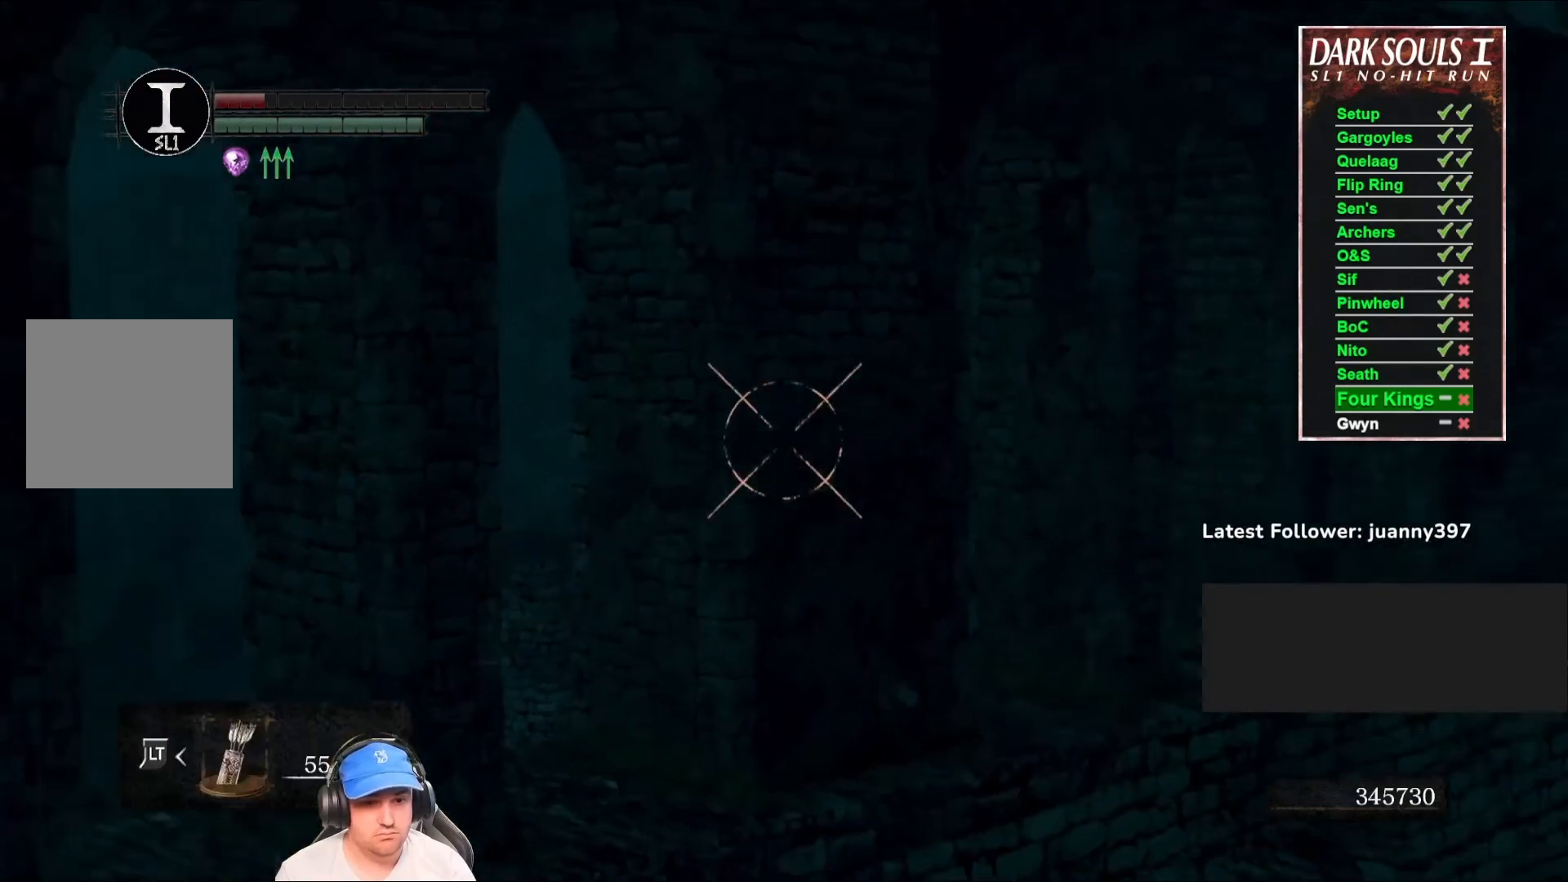
{"buttons": ["L1"], "left_stick": "center", "right_stick": "center", "events": [[100, "right_stick", "up"], [433, "right_stick", "center"]]}
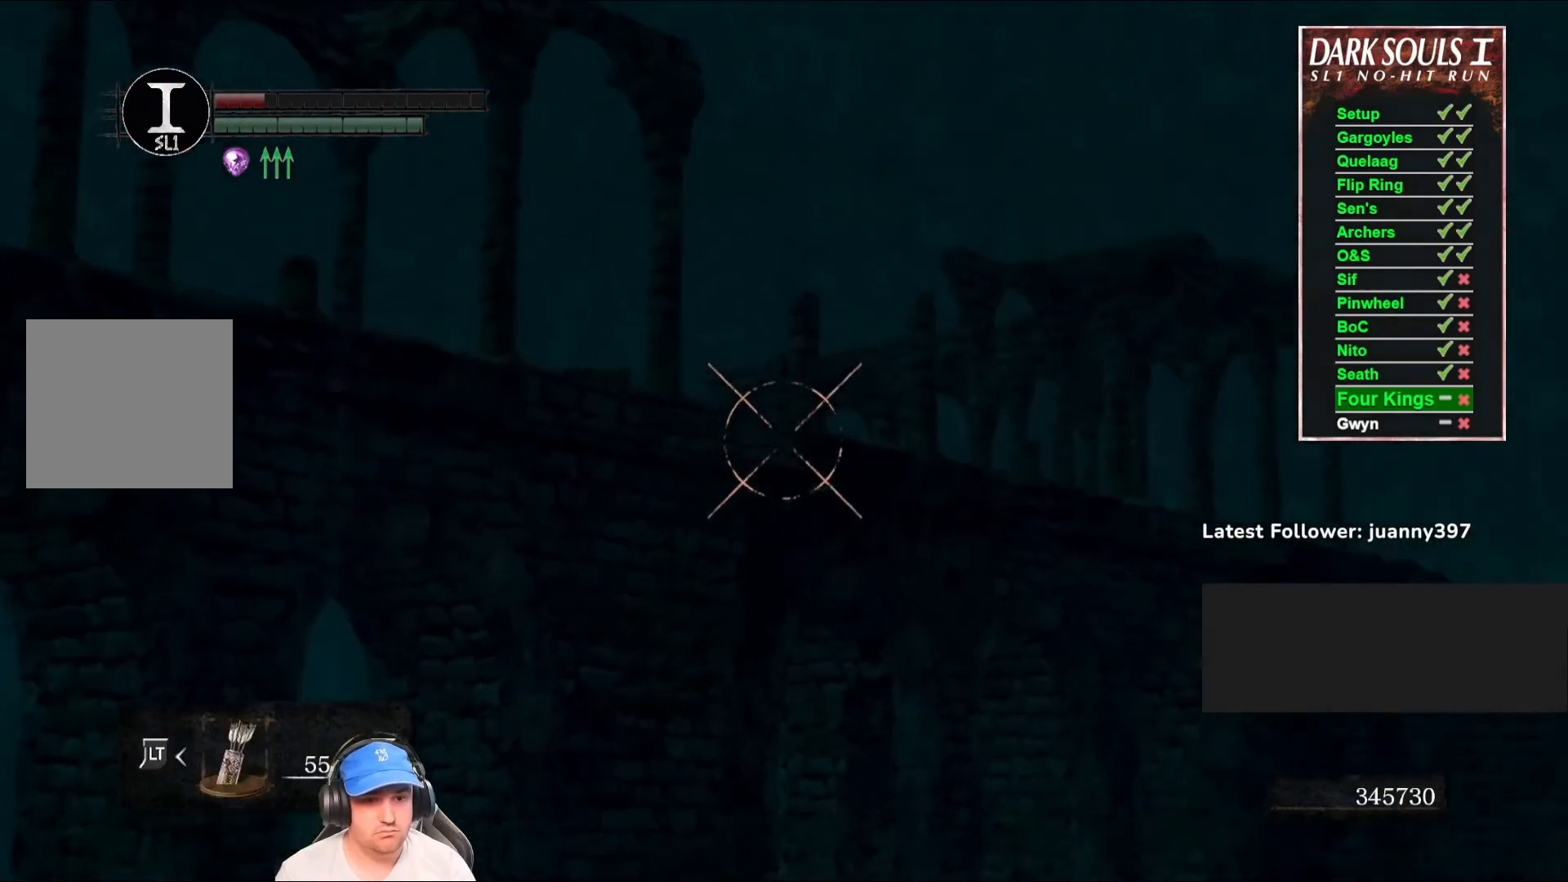
{"buttons": ["L1"], "left_stick": "center", "right_stick": "up-right", "events": [[67, "right_stick", "right"], [233, "right_stick", "center"], [400, "right_stick", "up-right"]]}
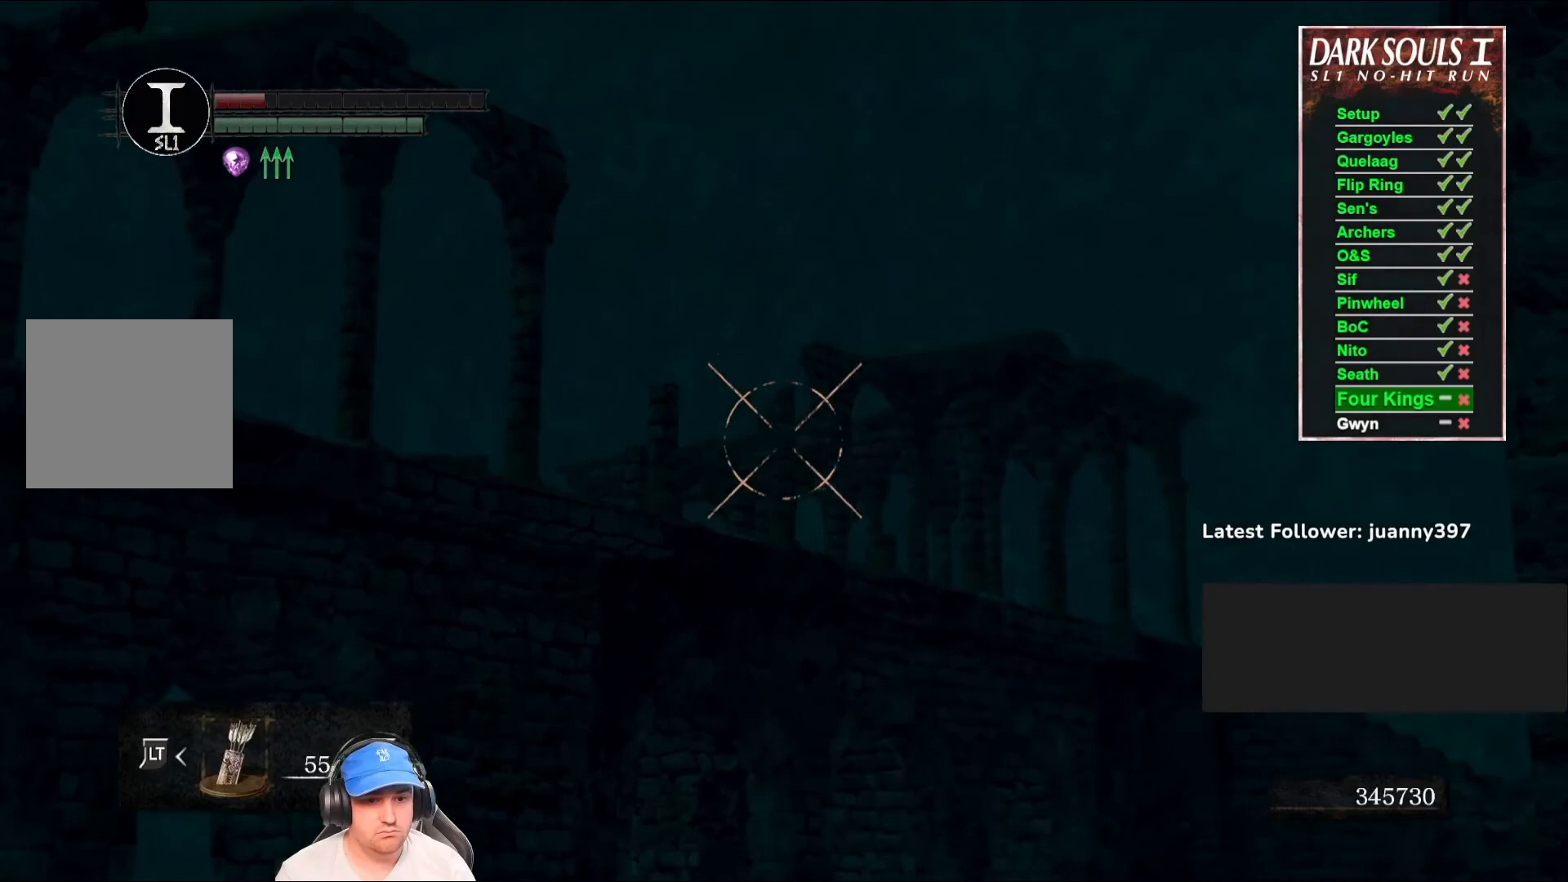
{"buttons": [], "left_stick": "center", "right_stick": "center", "events": [[33, "right_stick", "center"], [267, "L1", "up"], [300, "L1", "down"], [367, "L1", "up"]]}
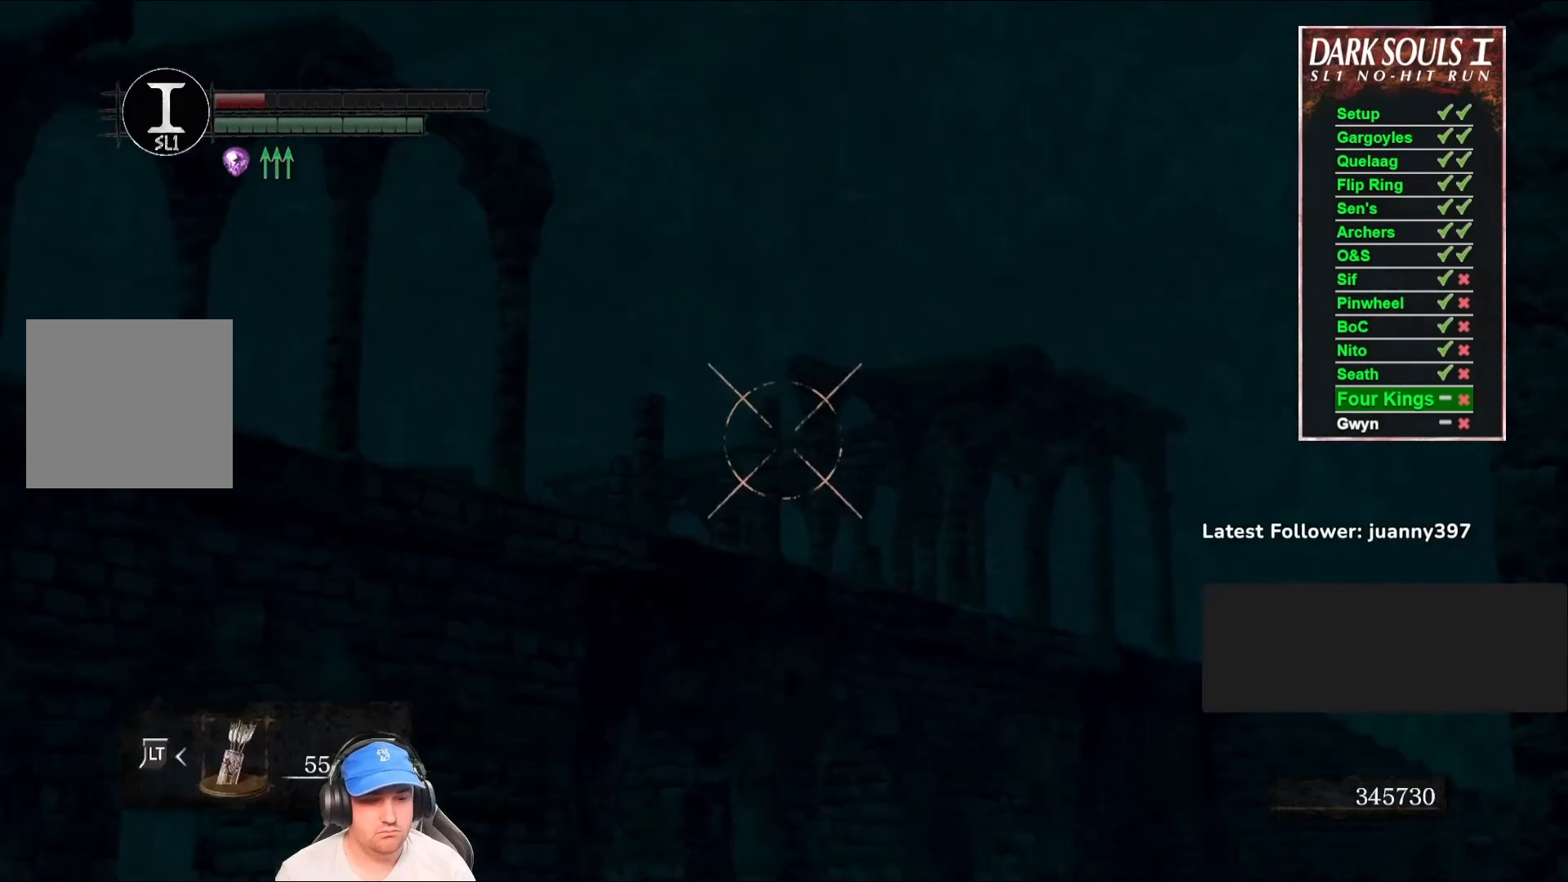
{"buttons": ["L1"], "left_stick": "center", "right_stick": "center", "events": [[33, "right_stick", "up-left"], [133, "right_stick", "center"], [267, "L1", "down"]]}
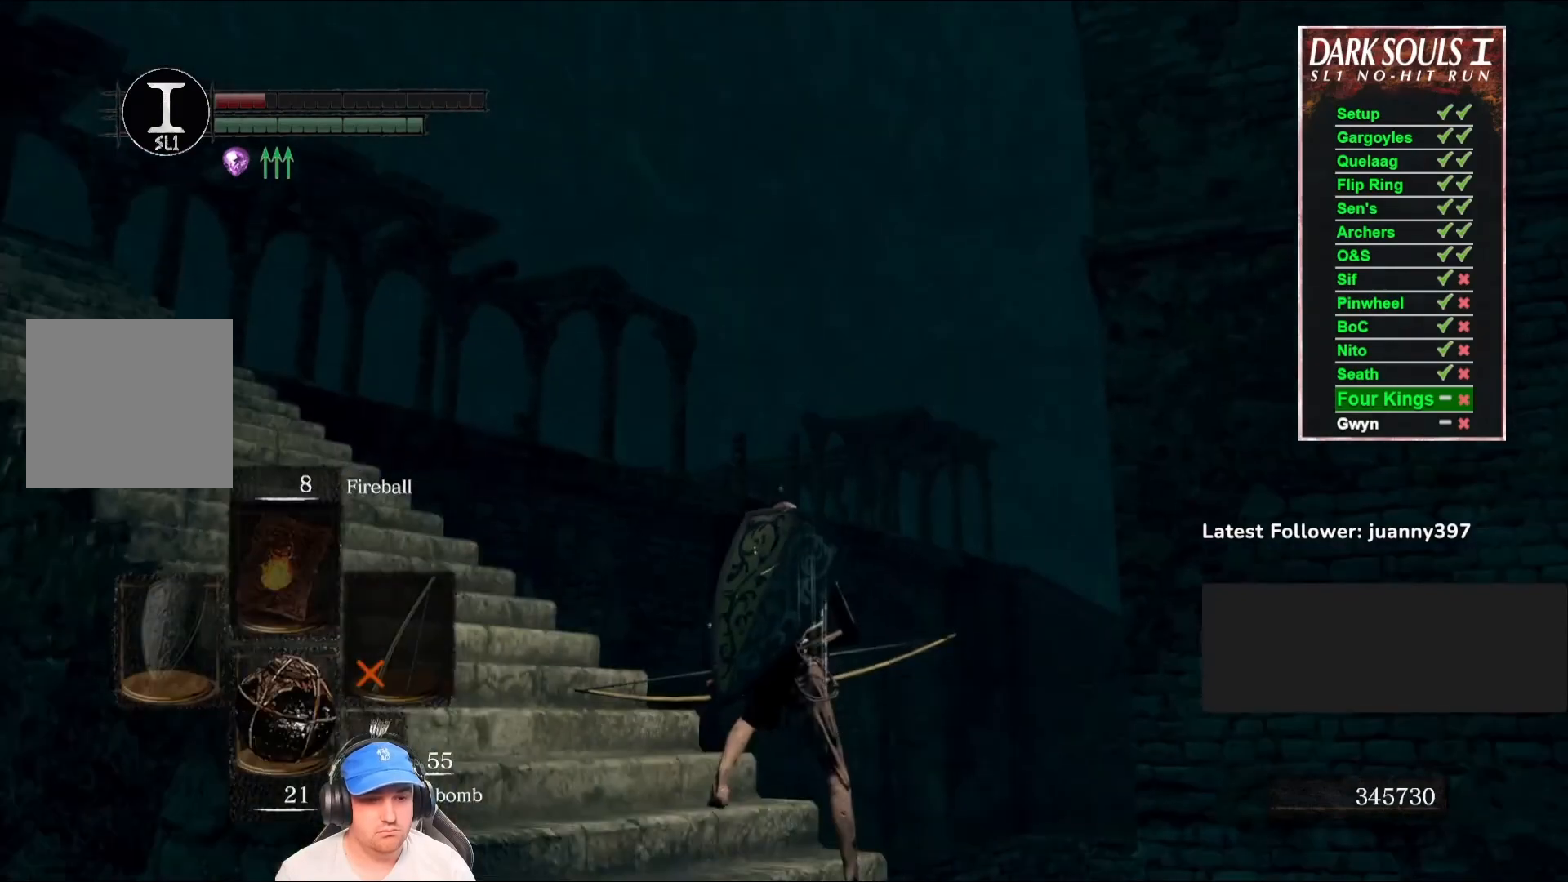
{"buttons": [], "left_stick": "center", "right_stick": "center", "events": [[167, "L1", "up"]]}
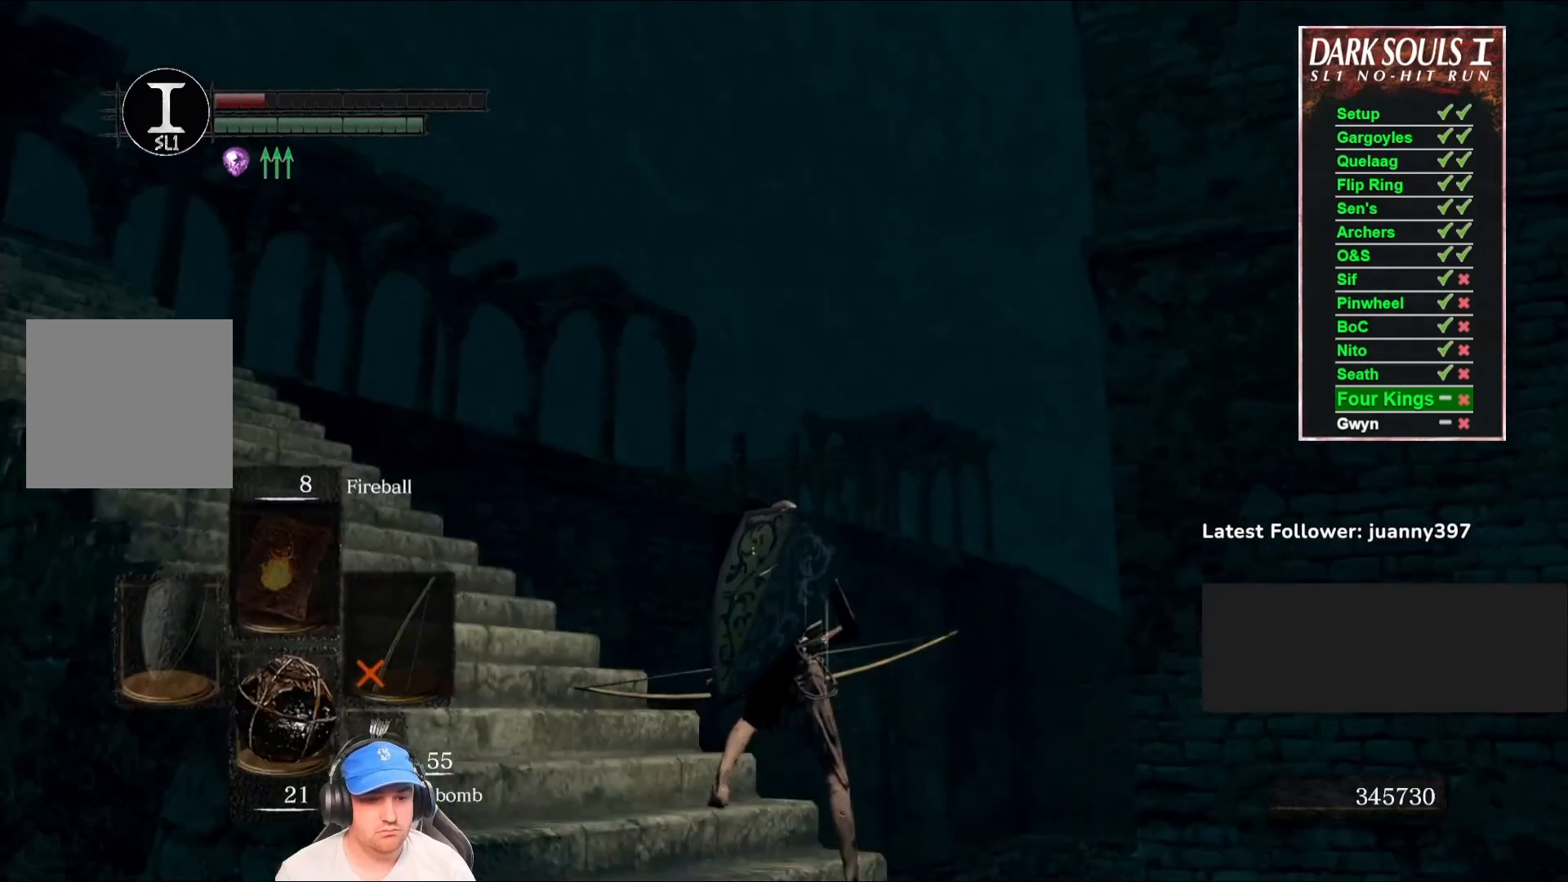
{"buttons": [], "left_stick": "center", "right_stick": "center", "events": [[67, "X", "down"], [167, "X", "up"]]}
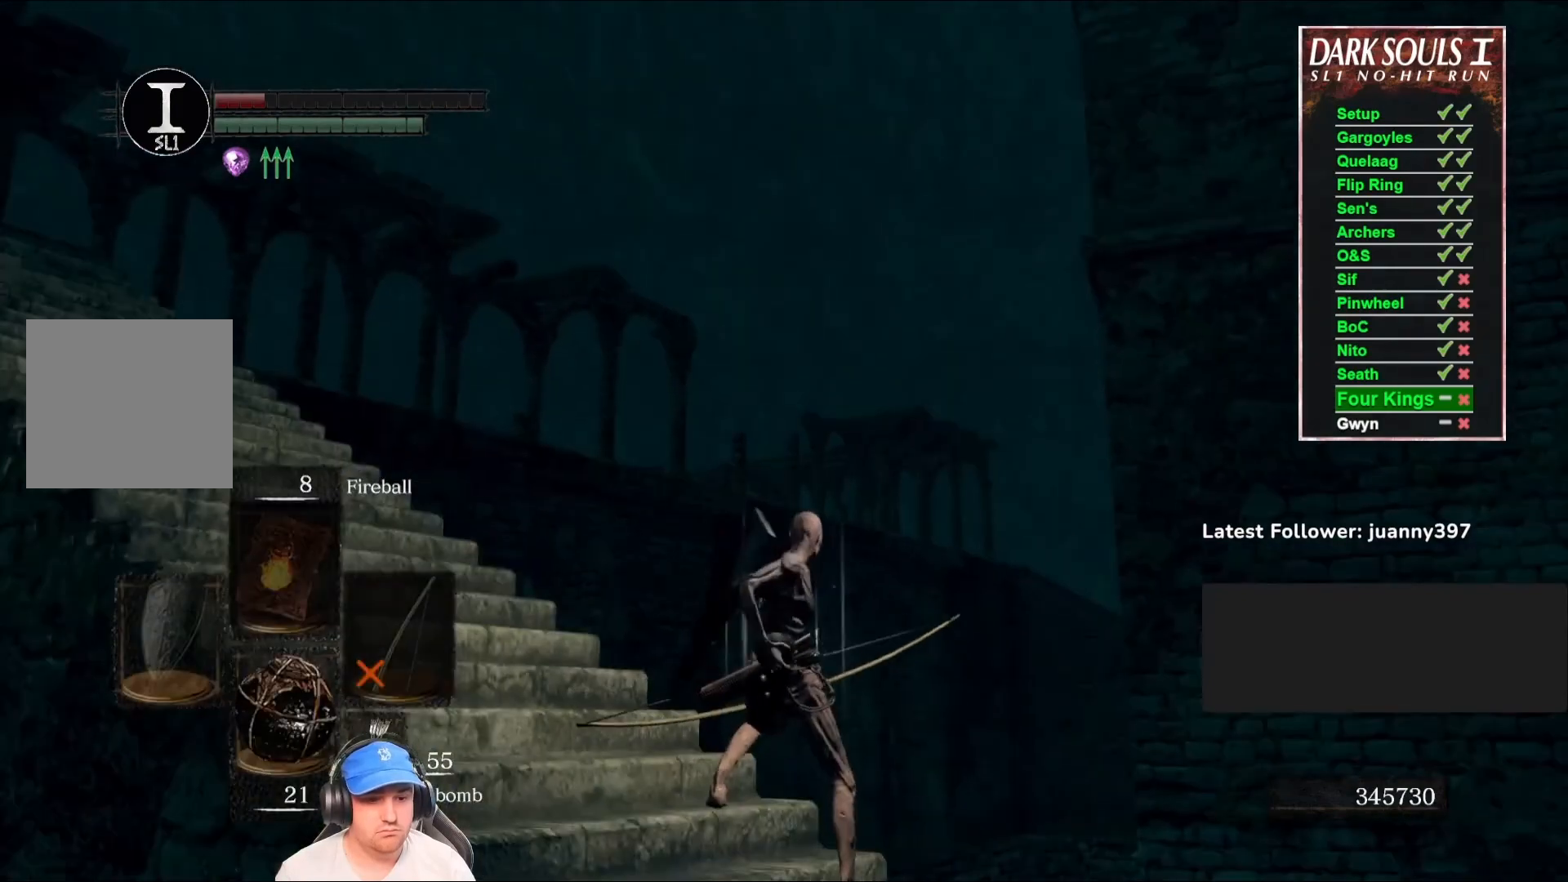
{"buttons": [], "left_stick": "center", "right_stick": "center", "events": []}
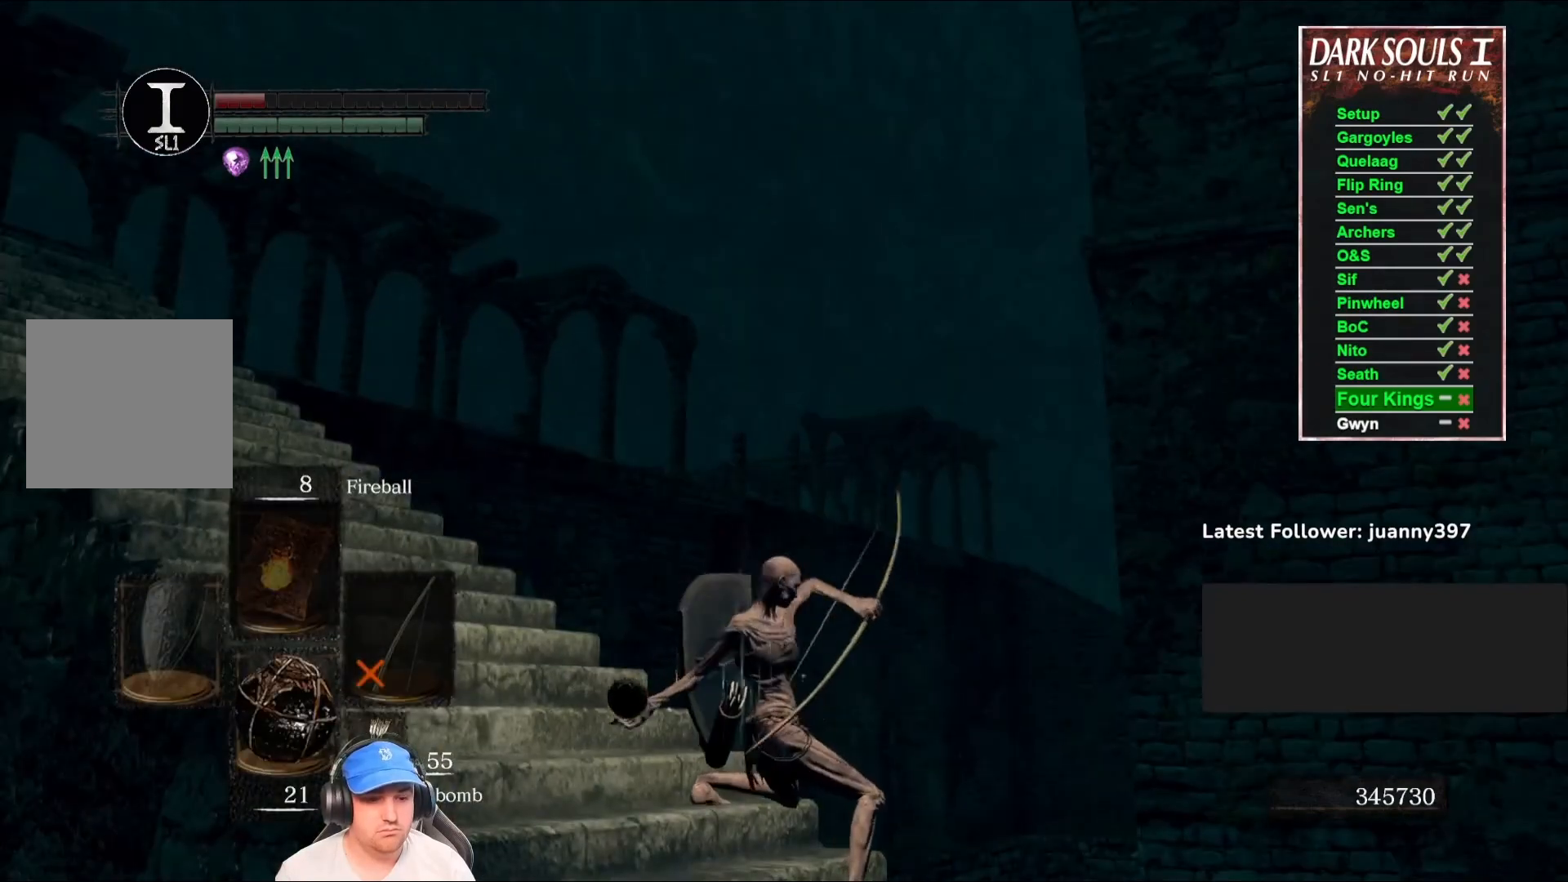
{"buttons": [], "left_stick": "center", "right_stick": "center", "events": []}
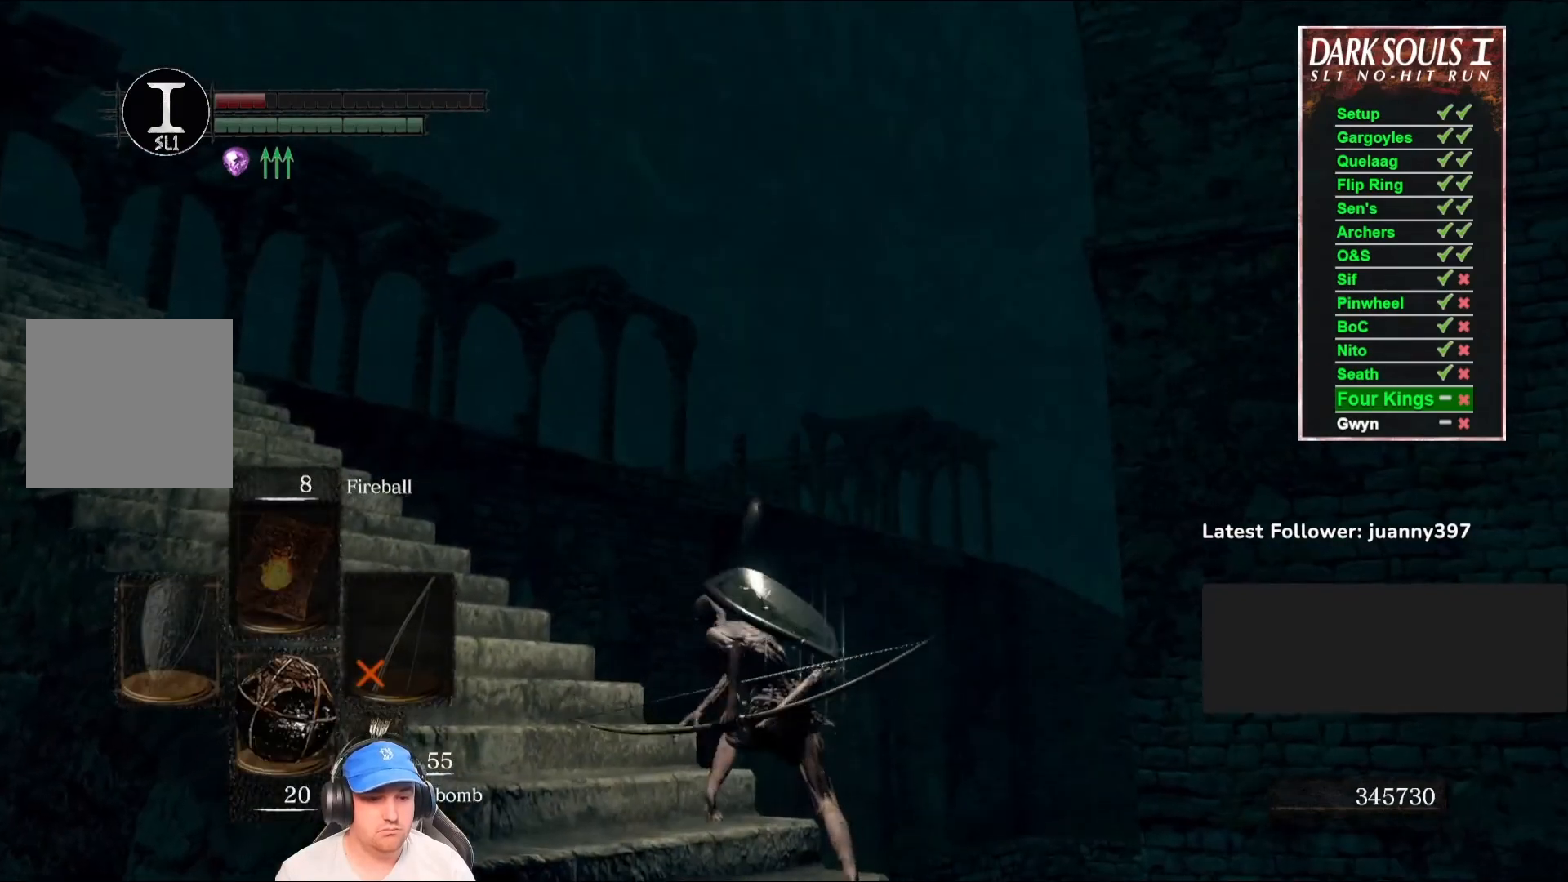
{"buttons": [], "left_stick": "center", "right_stick": "center", "events": [[33, "right_stick", "down-left"], [267, "right_stick", "center"]]}
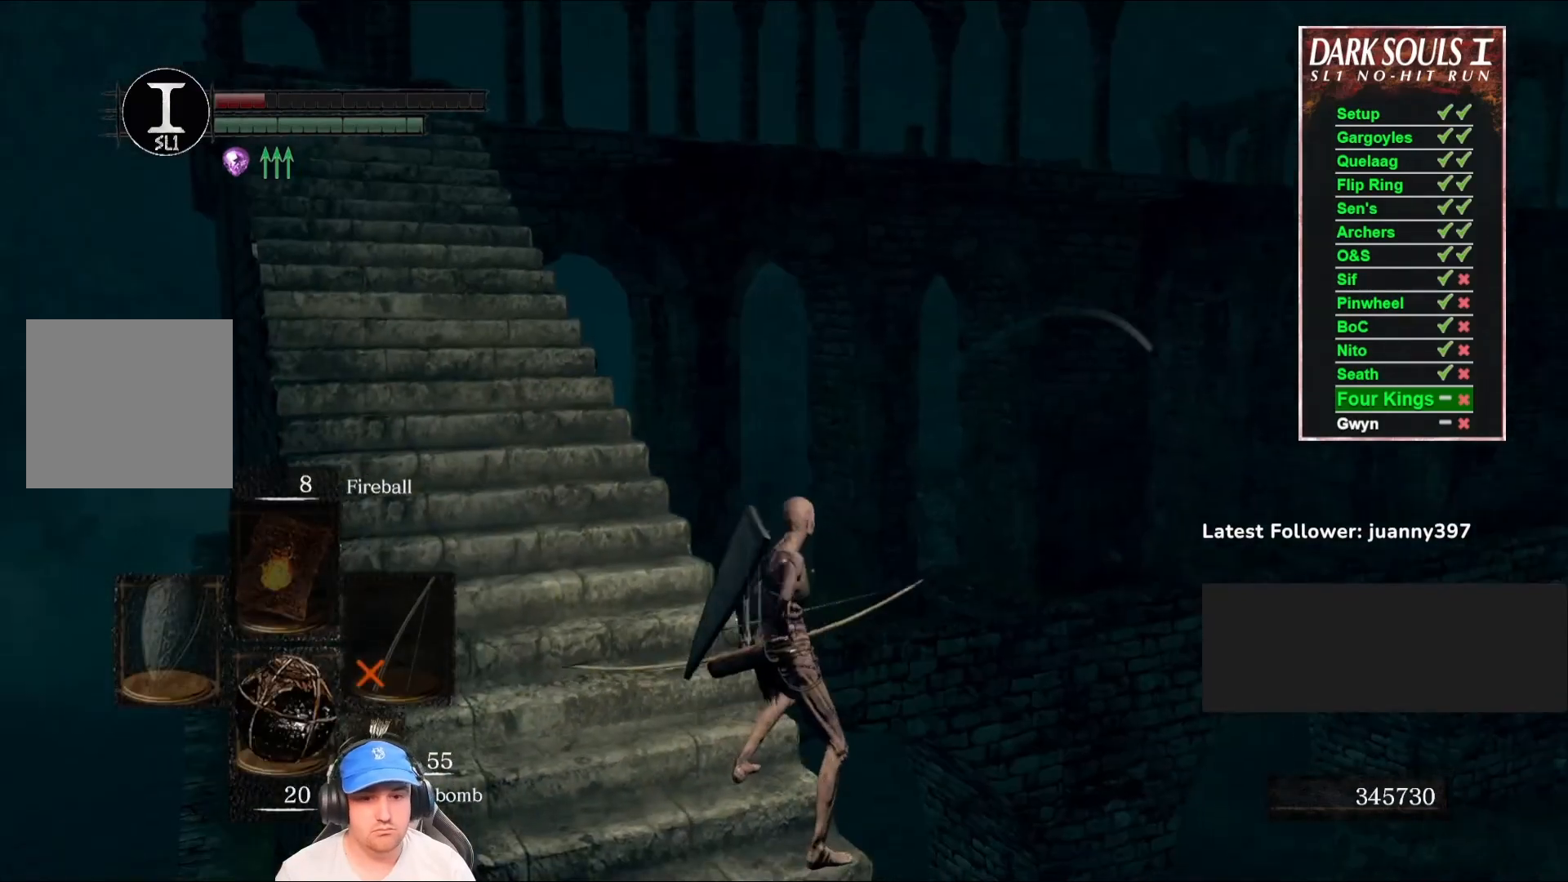
{"buttons": [], "left_stick": "center", "right_stick": "center", "events": []}